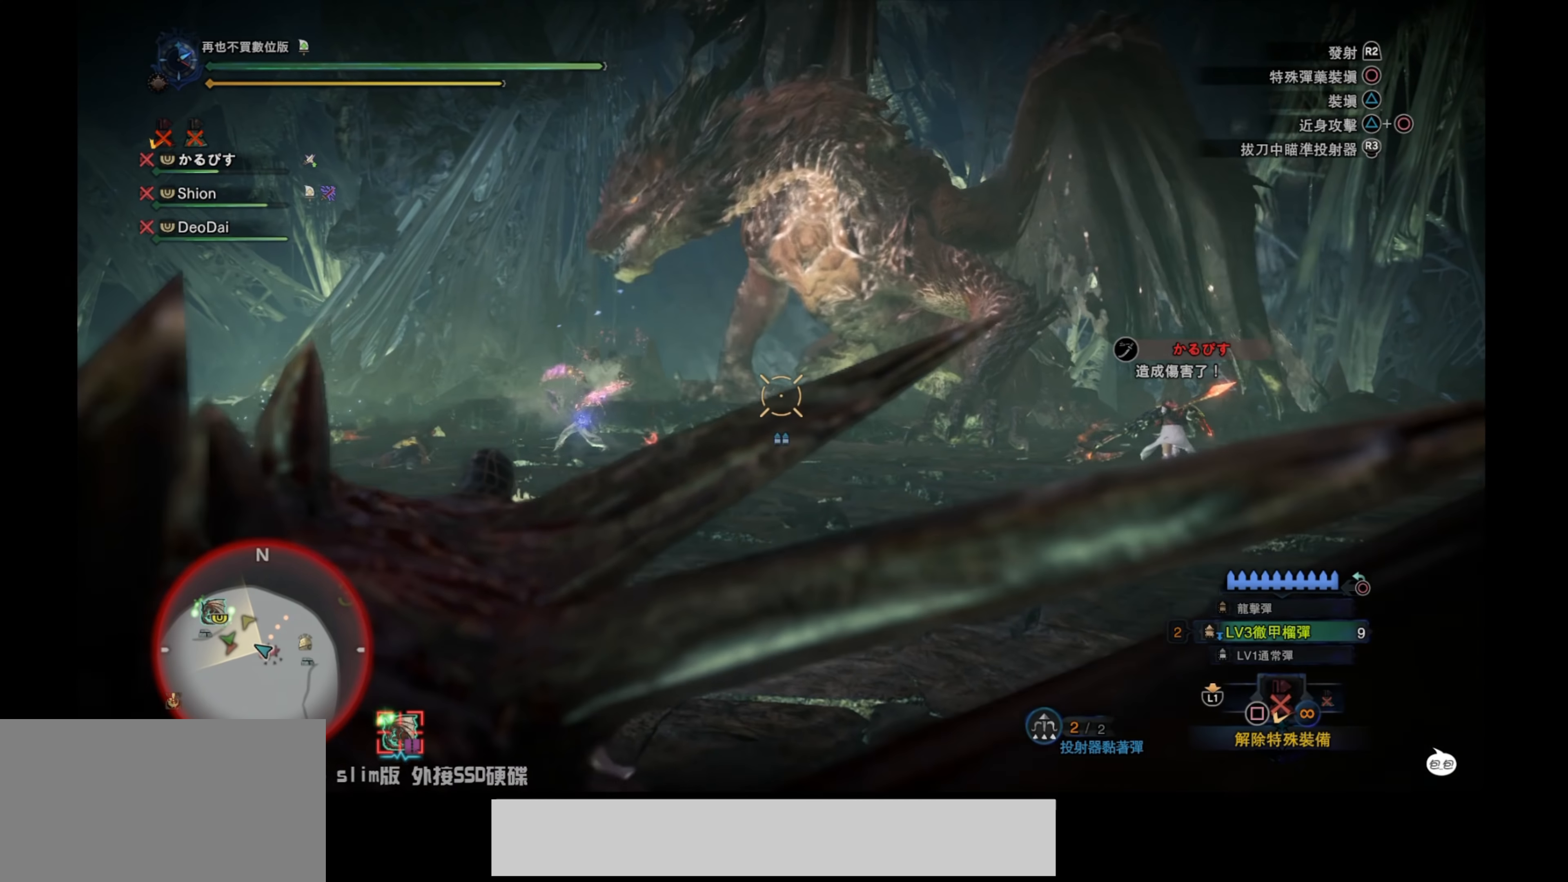
Gameplay with a controller (PlayStation layout); each line is a JSON object with the inputs held at the frame after it. "events" lists button and stick changes between this image and that frame as [ms after this image, input, new state], when the widget could be followed in between.
{"buttons": ["L2"], "left_stick": "left", "right_stick": "right", "events": [[283, "right_stick", "right"]]}
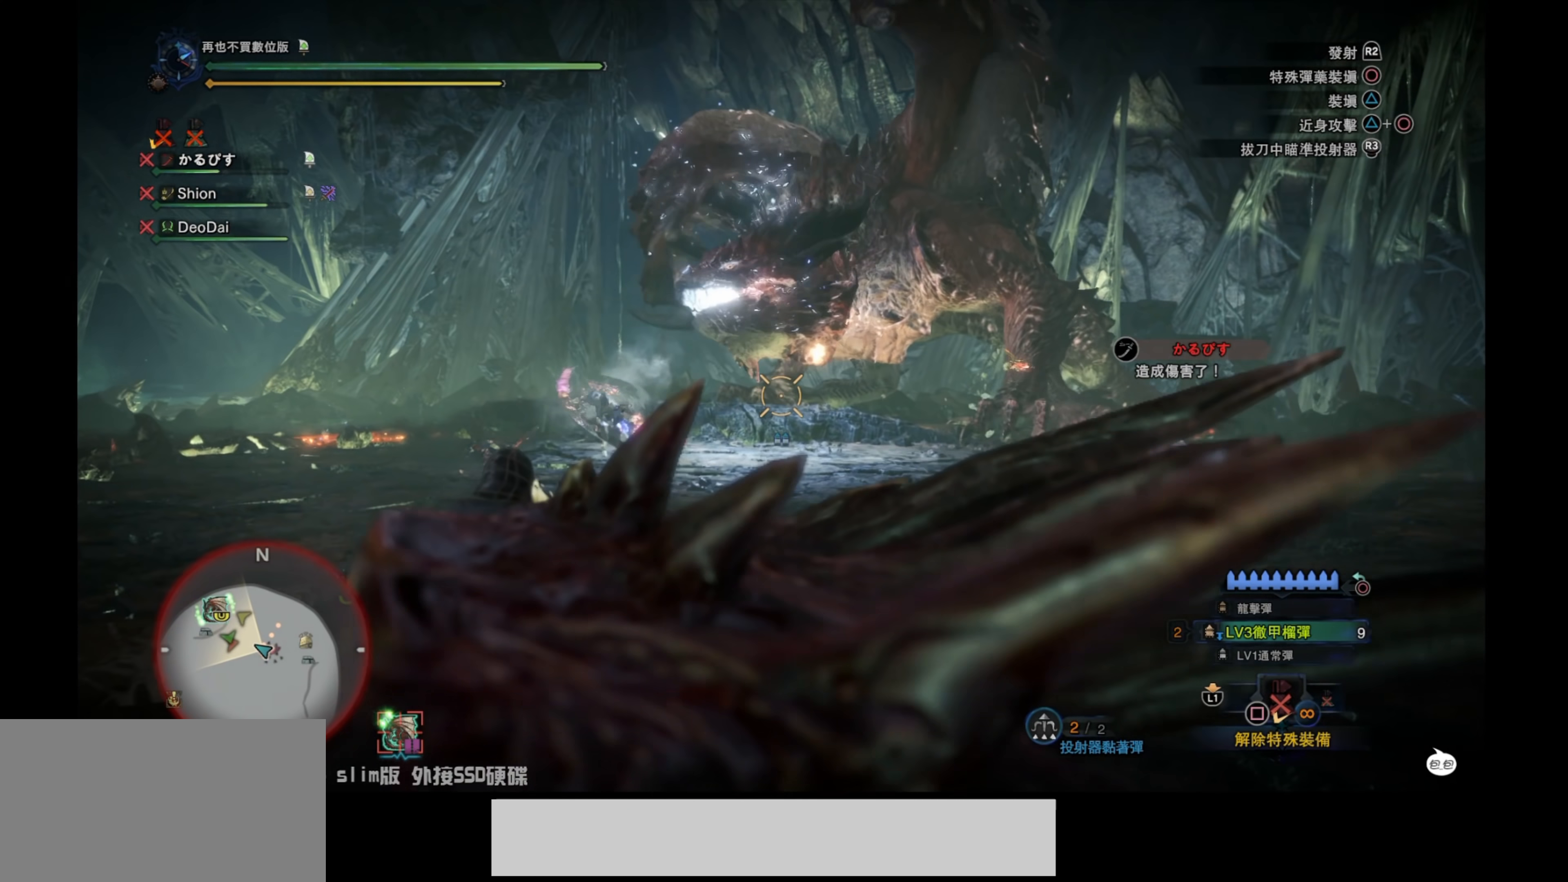
{"buttons": ["L2"], "left_stick": "left", "right_stick": "up-right", "events": [[200, "right_stick", "up"], [267, "right_stick", "up-right"]]}
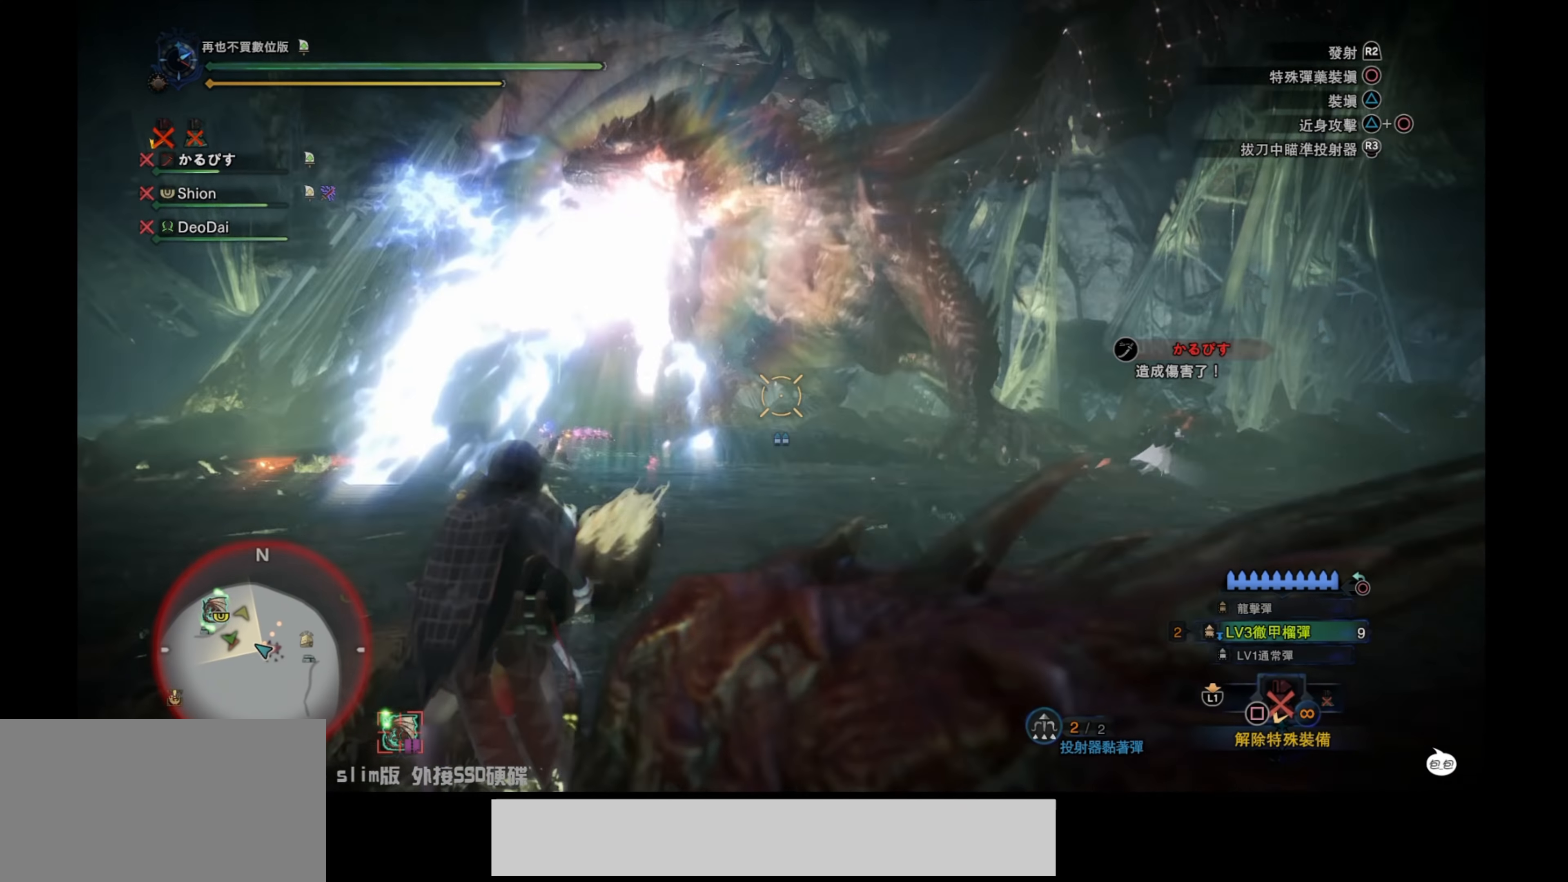
{"buttons": ["L2"], "left_stick": "left", "right_stick": "center", "events": [[33, "right_stick", "center"], [217, "right_stick", "down"], [283, "right_stick", "down-right"], [433, "right_stick", "center"]]}
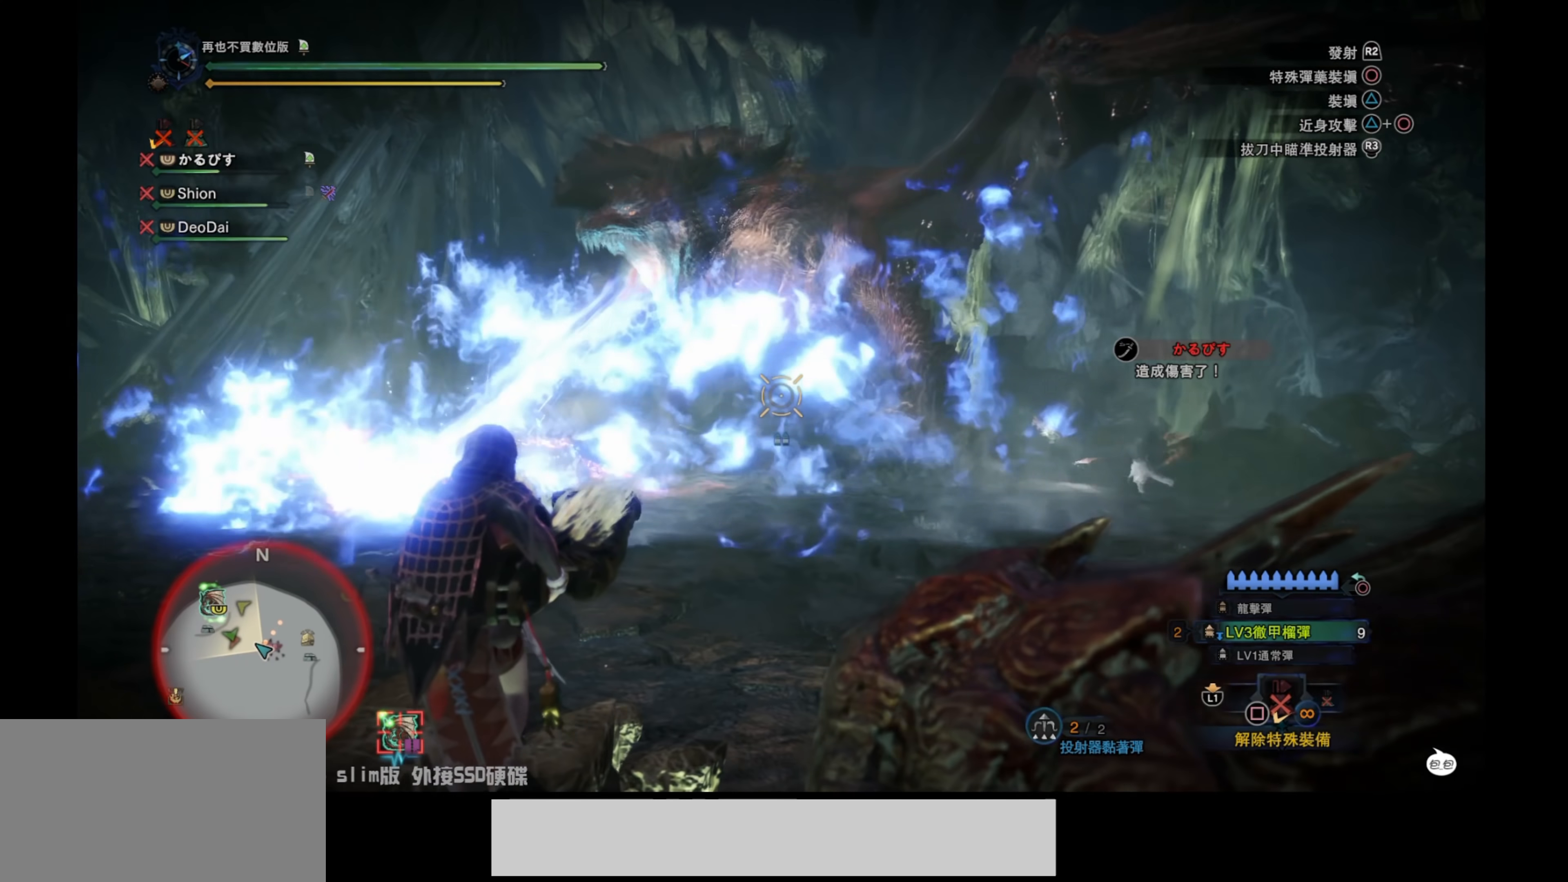
{"buttons": ["L2"], "left_stick": "left", "right_stick": "center", "events": [[200, "right_stick", "right"], [317, "right_stick", "center"], [383, "right_stick", "up-right"], [433, "right_stick", "center"]]}
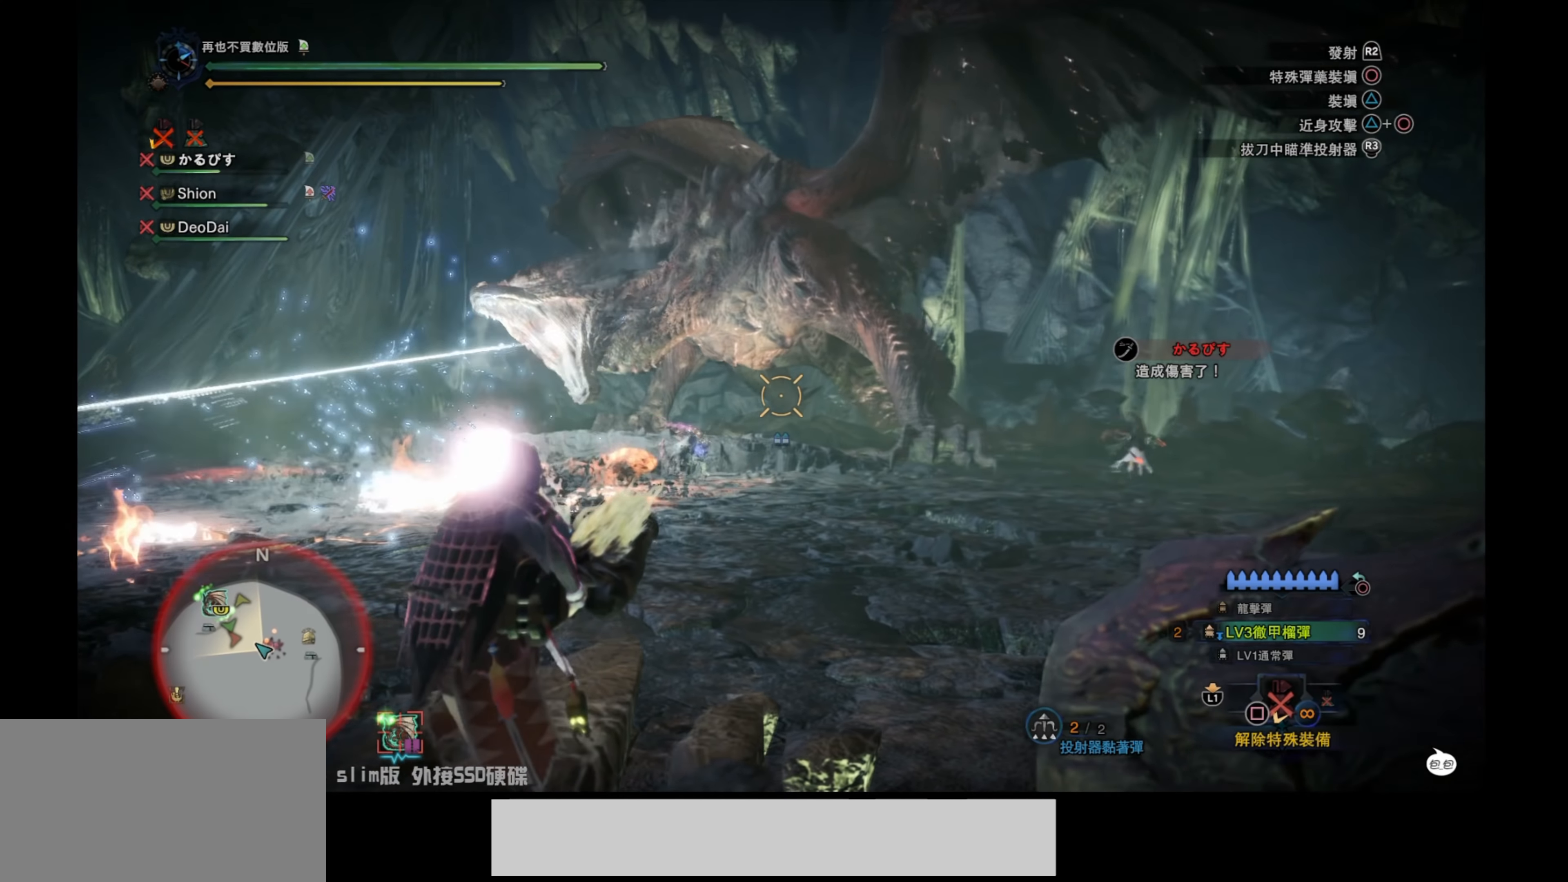
{"buttons": ["L2"], "left_stick": "left", "right_stick": "center", "events": [[100, "right_stick", "up"], [217, "right_stick", "center"]]}
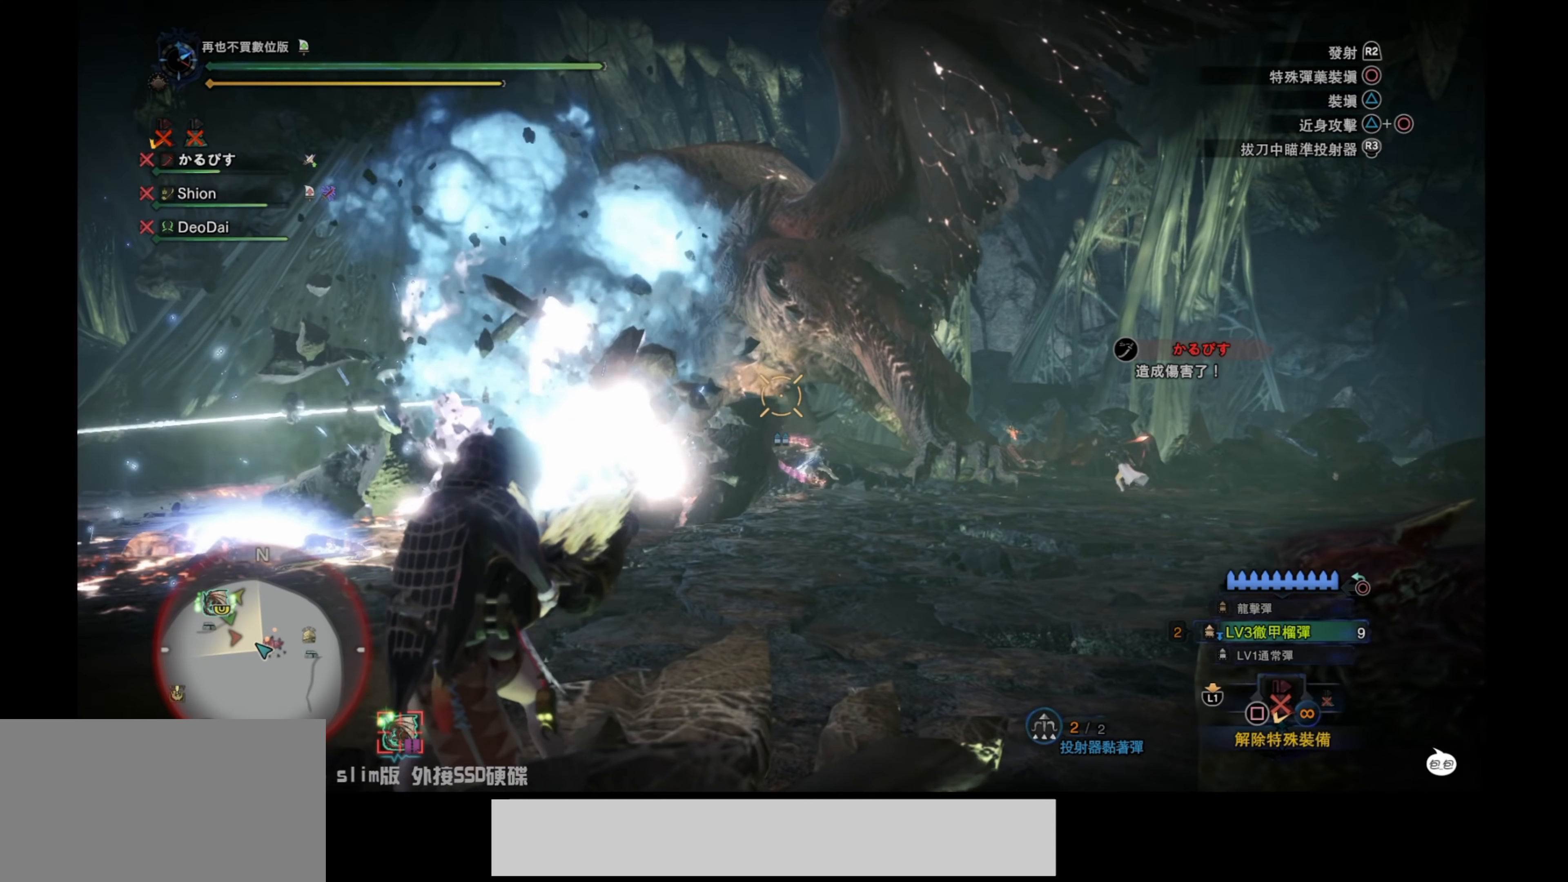
{"buttons": ["L2"], "left_stick": "left", "right_stick": "center", "events": []}
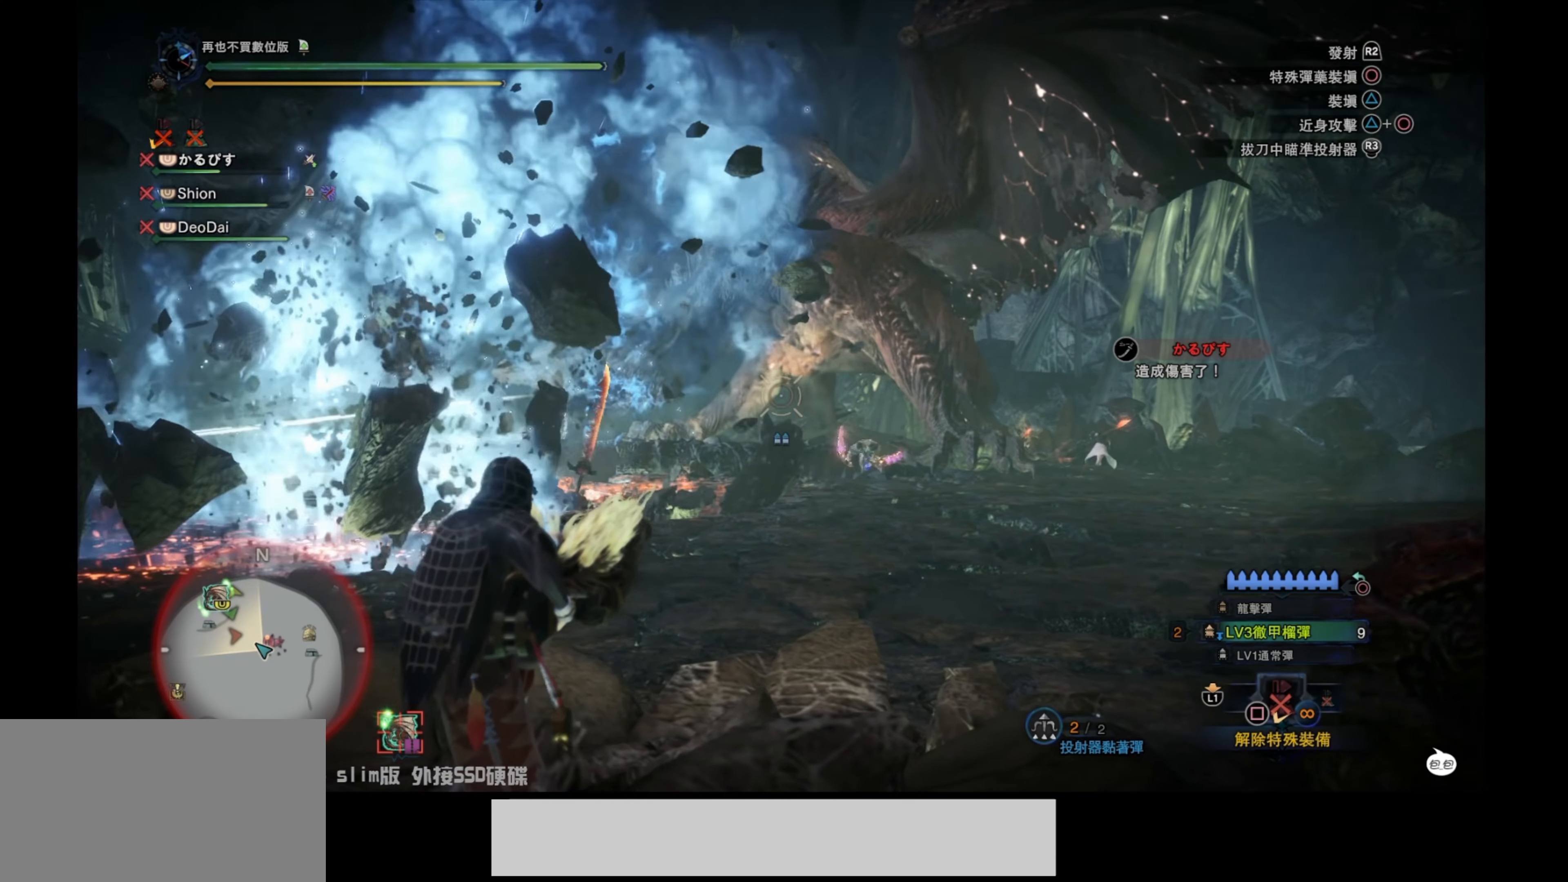
{"buttons": ["L2"], "left_stick": "left", "right_stick": "center", "events": []}
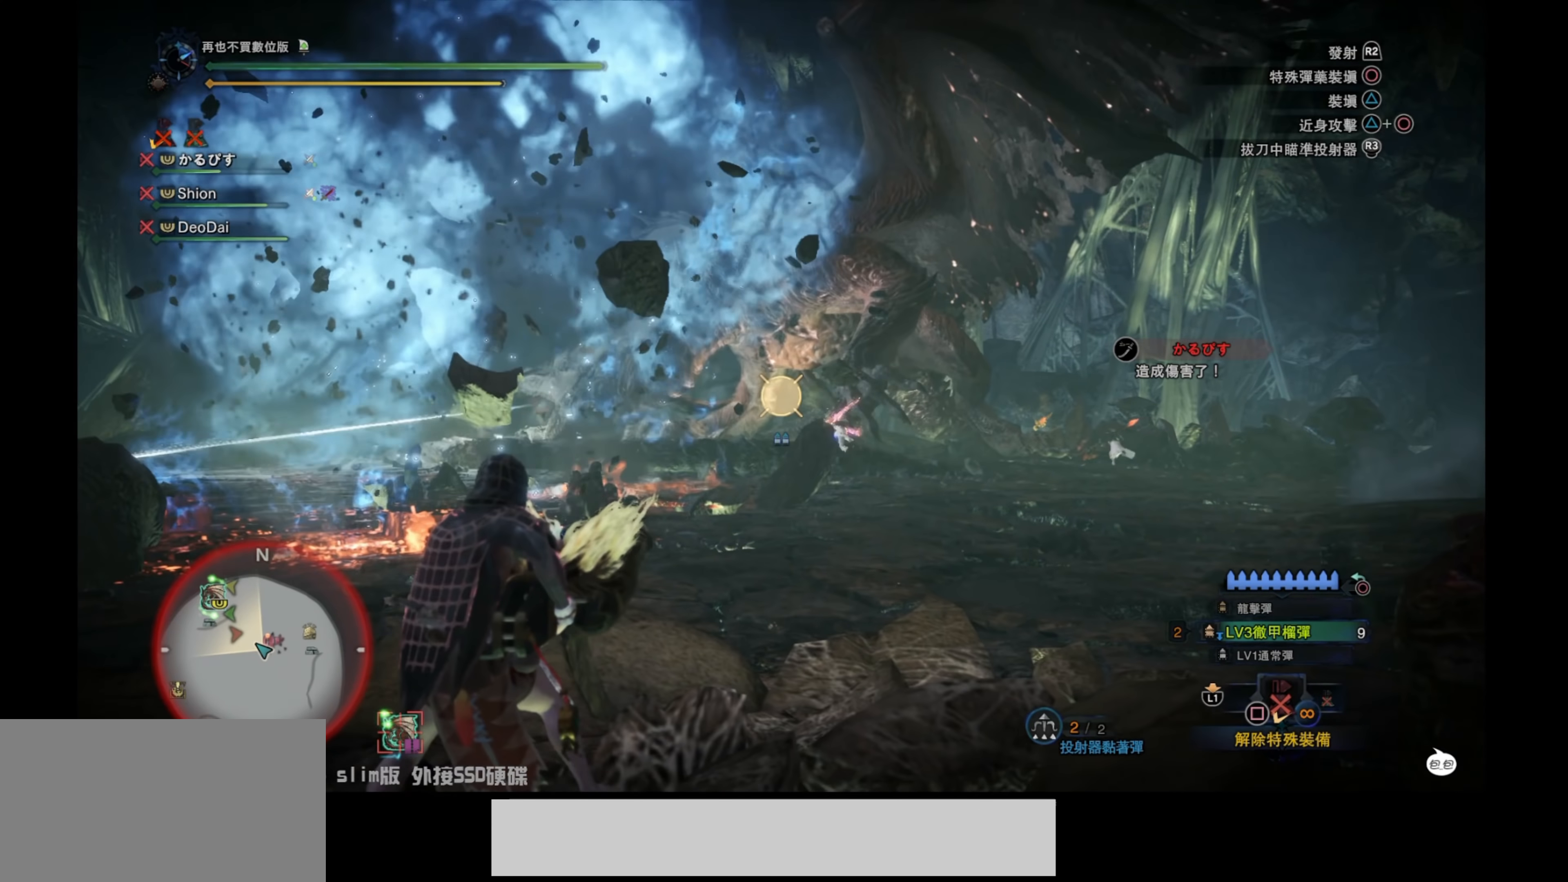
{"buttons": ["L2"], "left_stick": "left", "right_stick": "center", "events": [[117, "R2", "down"], [150, "right_stick", "up"], [250, "R2", "up"], [266, "right_stick", "center"], [316, "right_stick", "down"], [466, "right_stick", "center"]]}
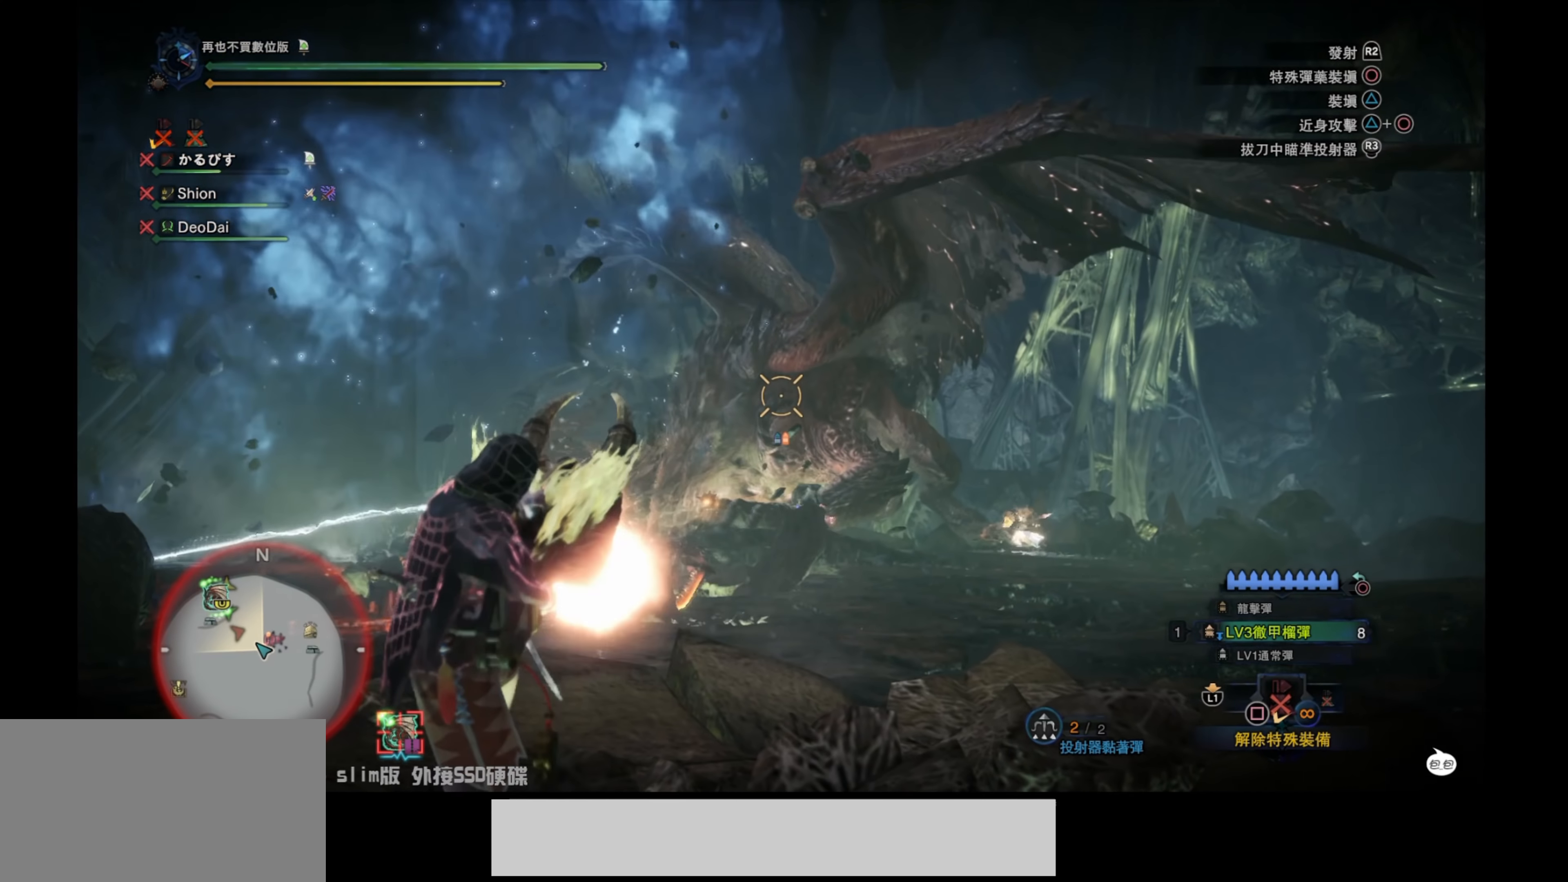
{"buttons": ["L2"], "left_stick": "left", "right_stick": "center", "events": [[250, "right_stick", "down"], [416, "right_stick", "center"]]}
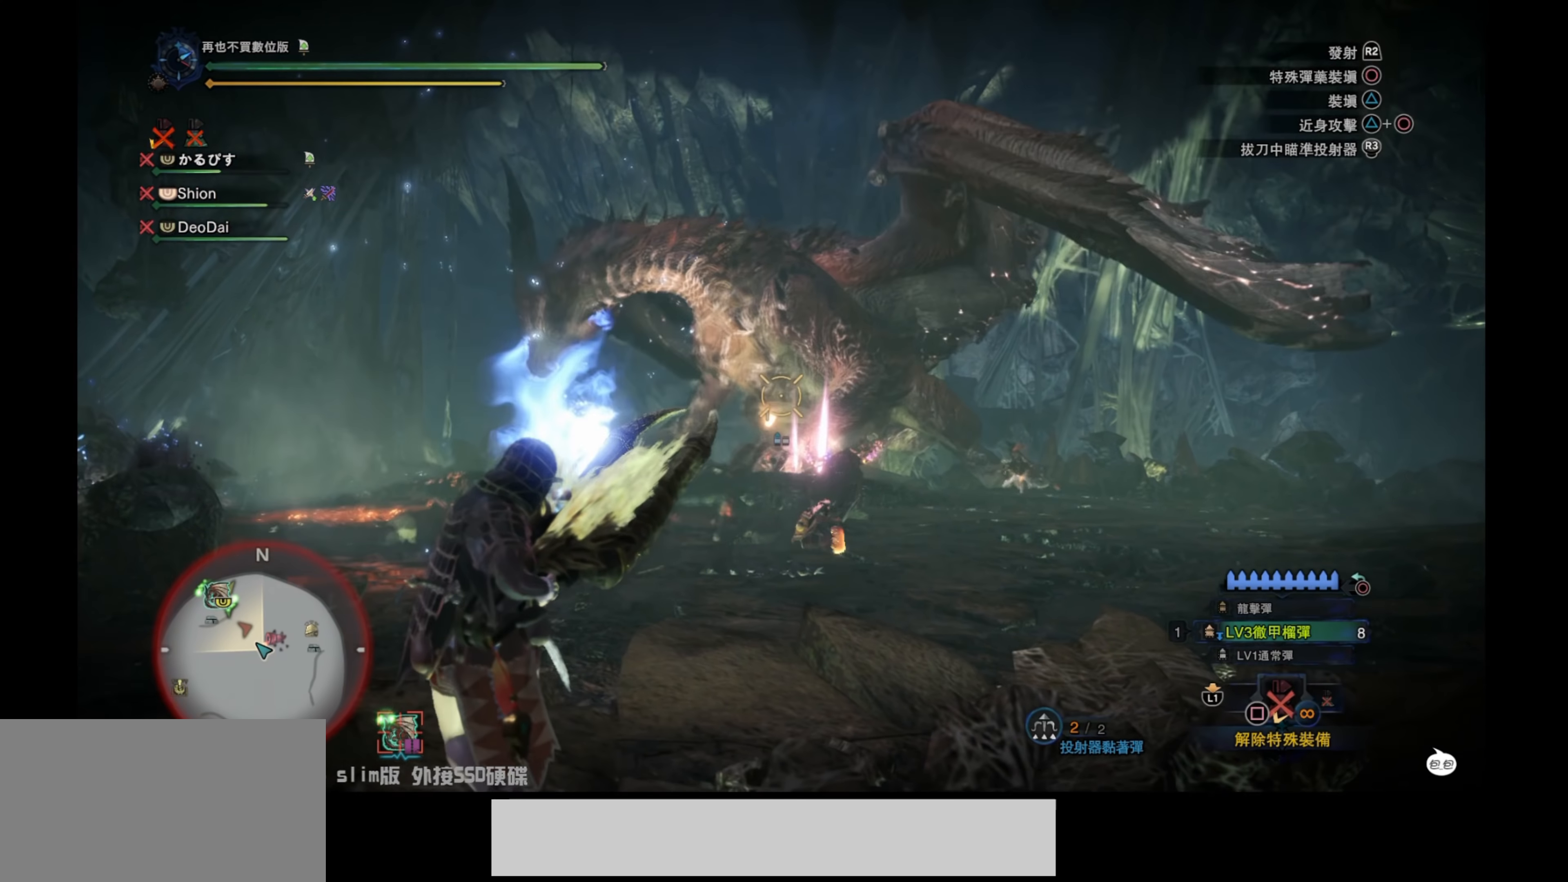
{"buttons": ["L2"], "left_stick": "left", "right_stick": "center", "events": []}
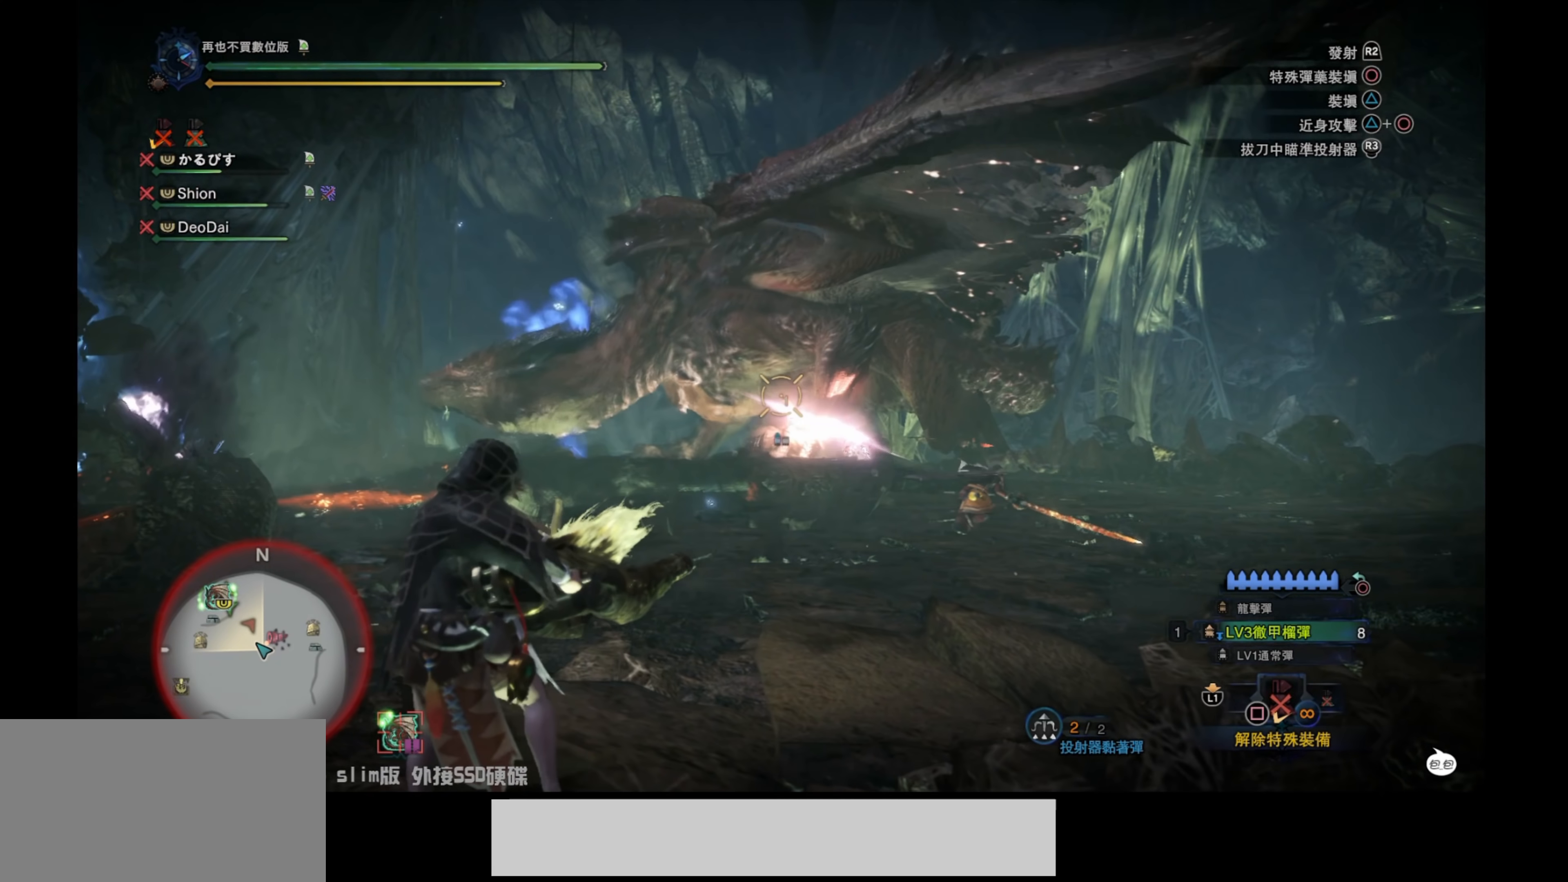
{"buttons": ["L2"], "left_stick": "up-left", "right_stick": "right", "events": [[16, "right_stick", "left"], [116, "right_stick", "up-left"], [250, "right_stick", "up"], [300, "right_stick", "center"], [433, "left_stick", "up-left"], [450, "right_stick", "right"]]}
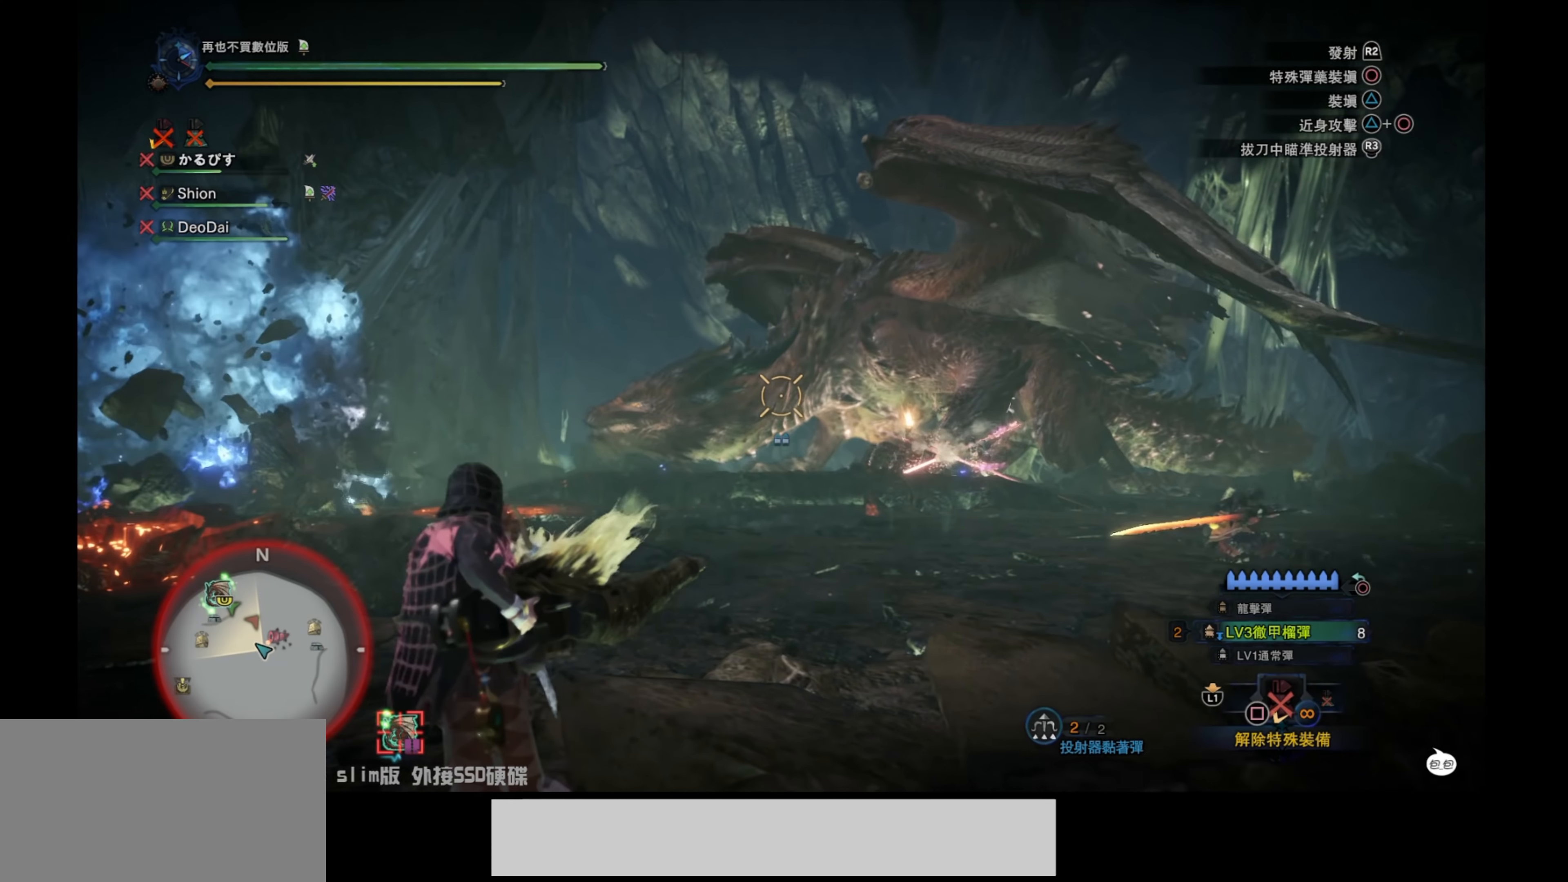
{"buttons": ["L2"], "left_stick": "up-left", "right_stick": "center", "events": [[50, "R2", "down"], [50, "right_stick", "center"], [150, "right_stick", "up-left"], [200, "R2", "up"], [216, "right_stick", "left"], [416, "right_stick", "center"]]}
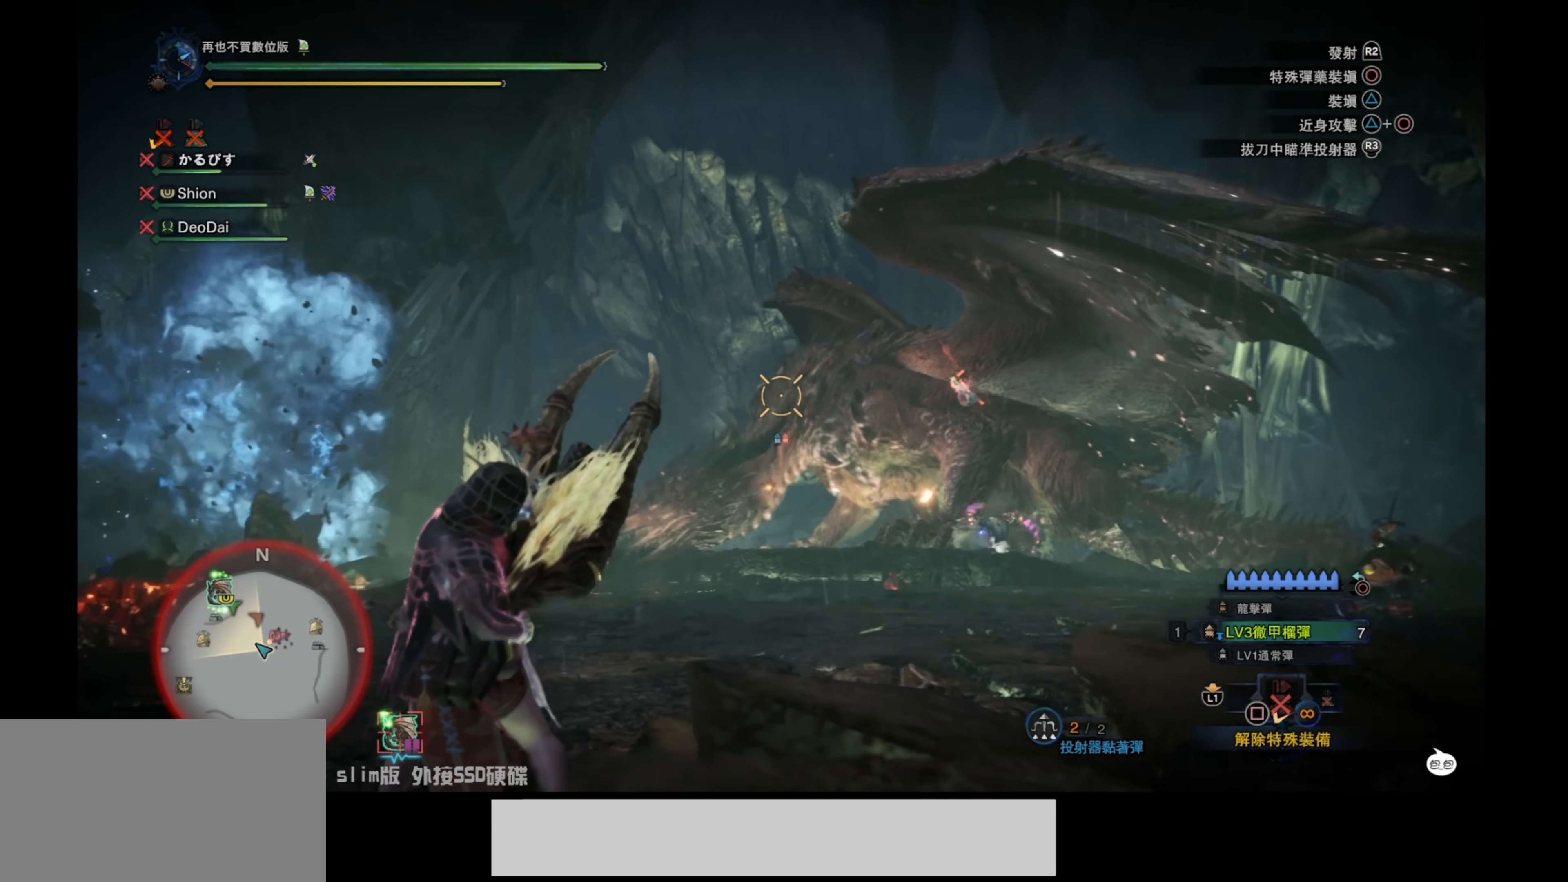
{"buttons": ["L2"], "left_stick": "up-left", "right_stick": "center", "events": [[100, "right_stick", "down-right"], [250, "right_stick", "right"], [350, "right_stick", "center"]]}
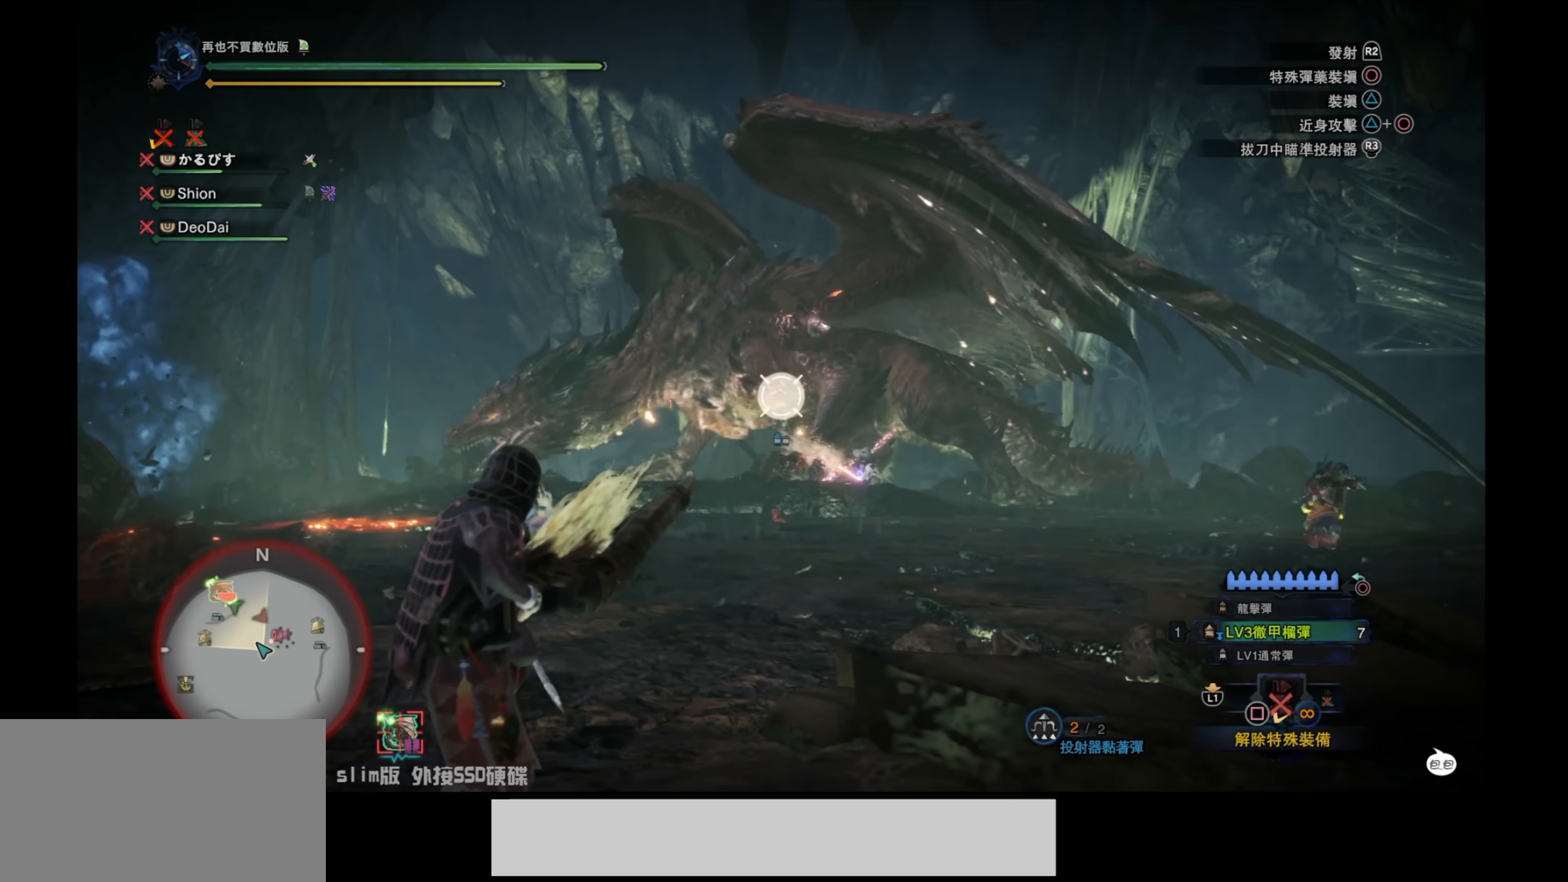
{"buttons": ["L2"], "left_stick": "up-left", "right_stick": "up-left", "events": [[233, "right_stick", "down"], [283, "right_stick", "down-left"], [500, "right_stick", "up-left"]]}
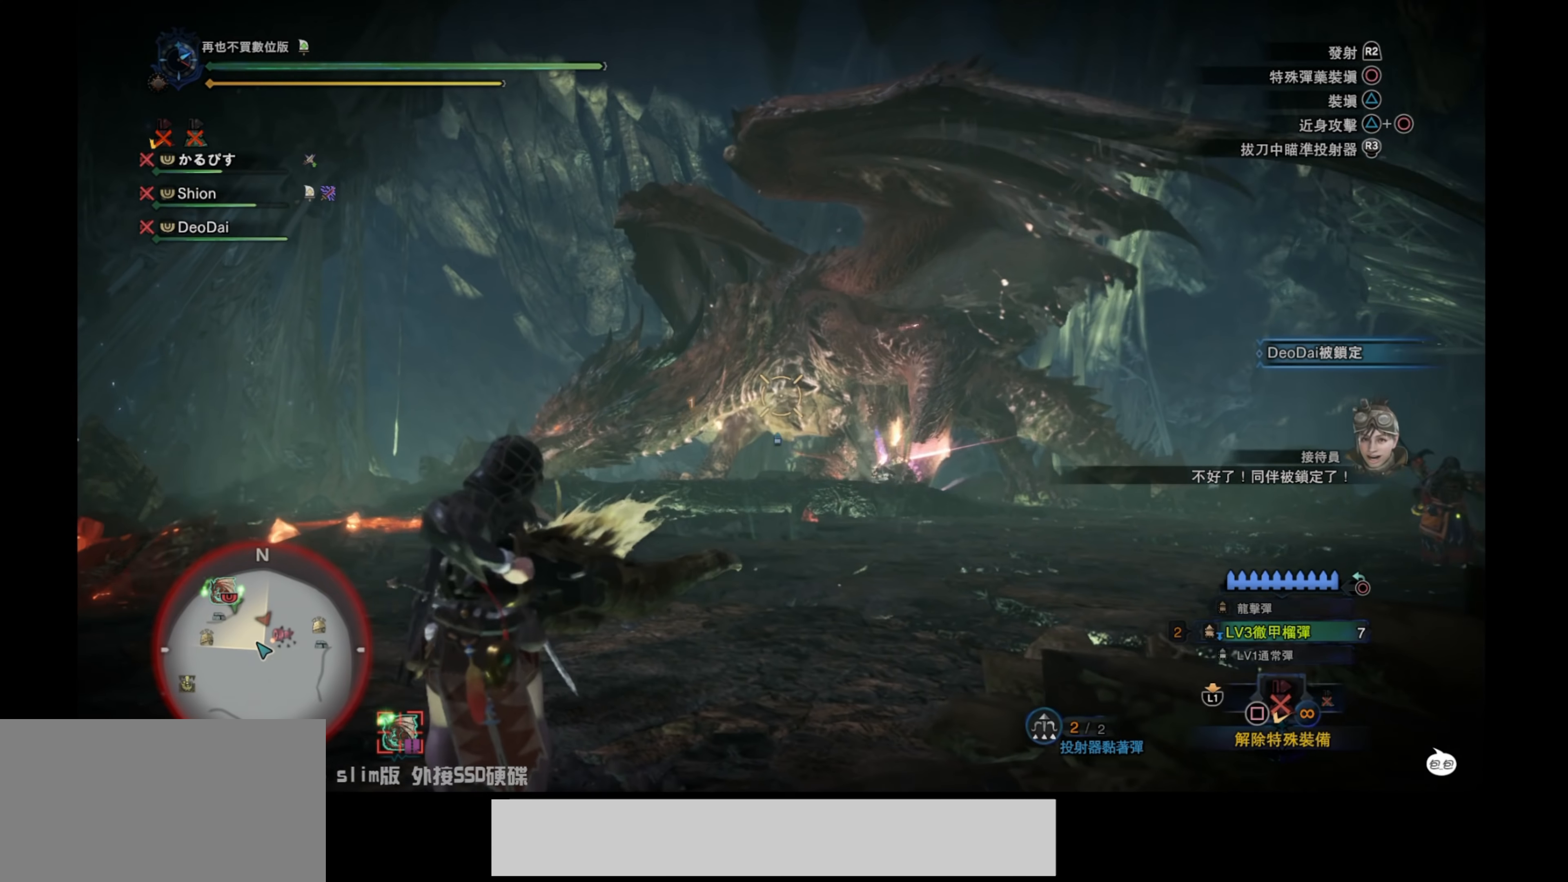
{"buttons": ["L2"], "left_stick": "up-left", "right_stick": "center", "events": [[50, "right_stick", "center"], [150, "right_stick", "up"], [216, "right_stick", "center"], [266, "right_stick", "up-right"], [316, "right_stick", "right"], [466, "right_stick", "center"]]}
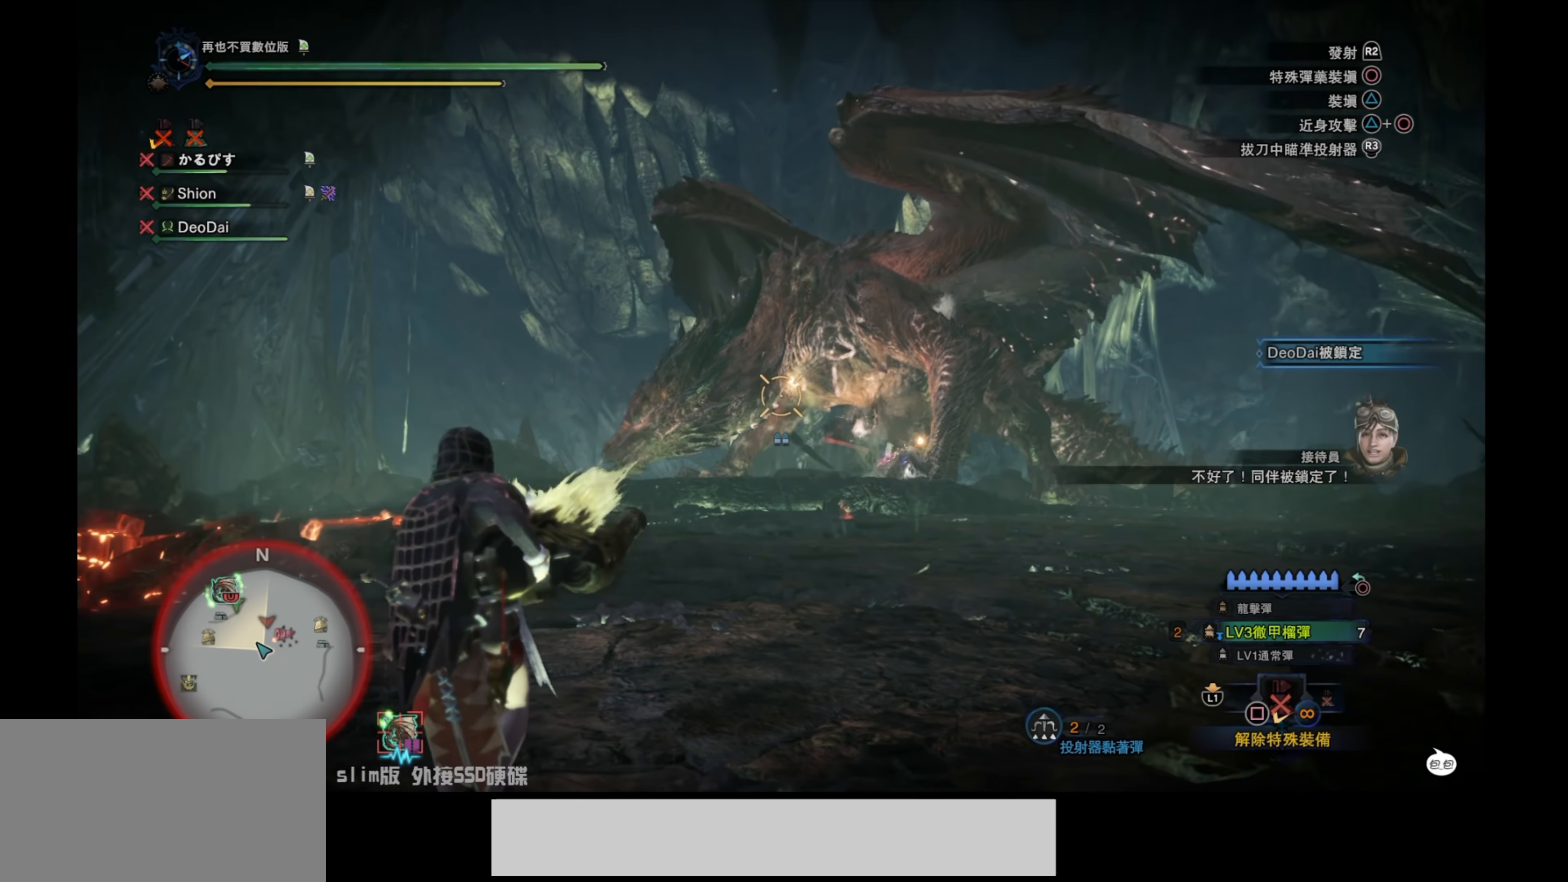
{"buttons": ["L2"], "left_stick": "up", "right_stick": "up", "events": [[100, "R2", "down"], [266, "R2", "up"], [300, "right_stick", "down"], [483, "right_stick", "up"], [500, "left_stick", "up"]]}
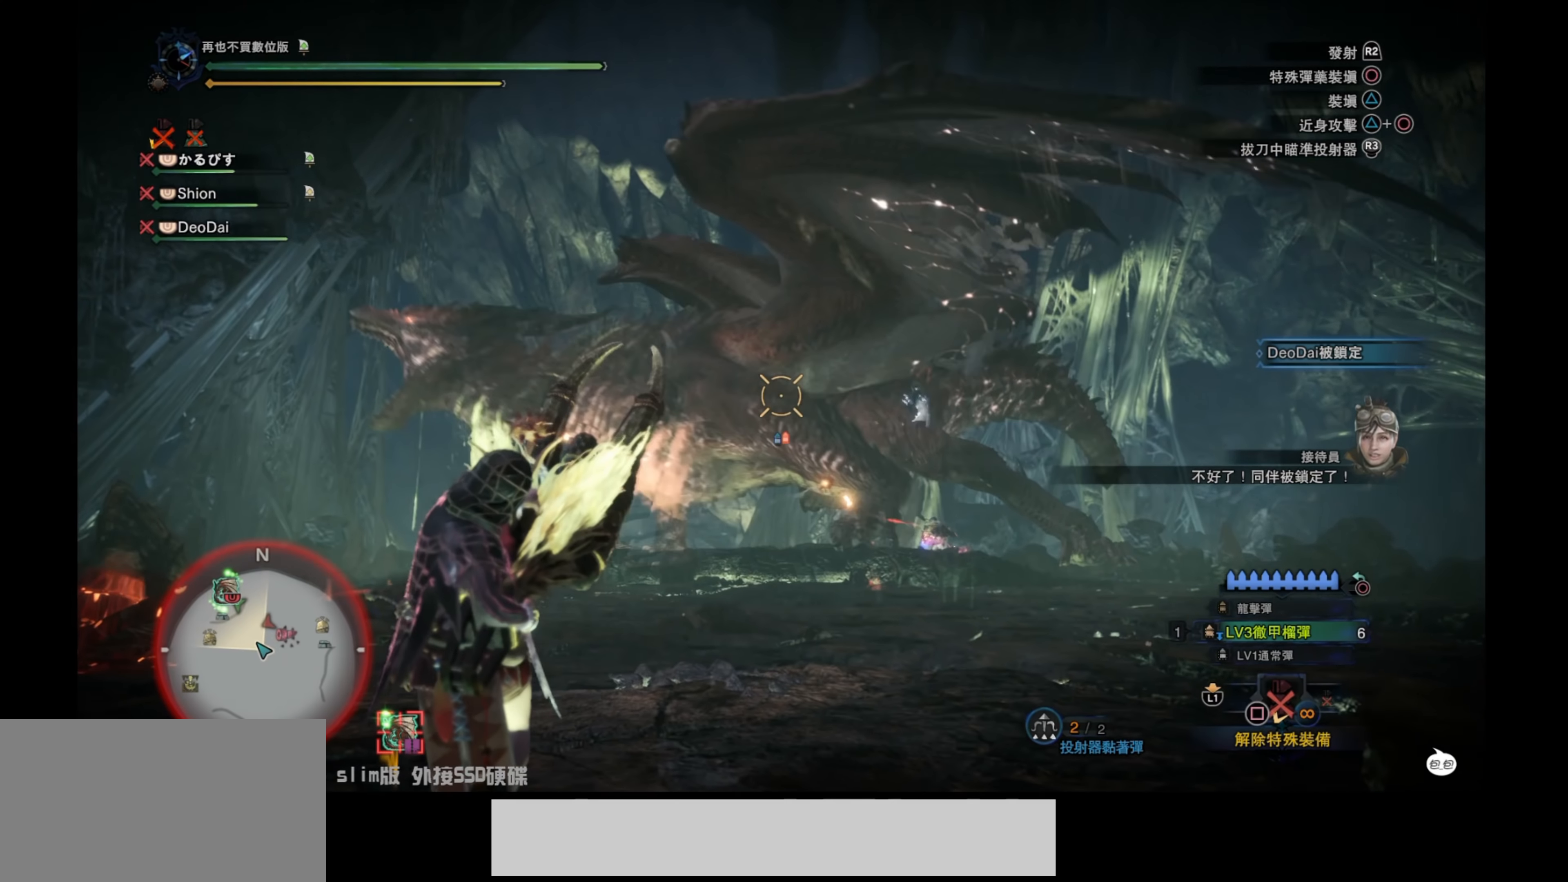
{"buttons": [], "left_stick": "center", "right_stick": "center", "events": [[66, "right_stick", "center"], [183, "L2", "up"], [450, "left_stick", "center"]]}
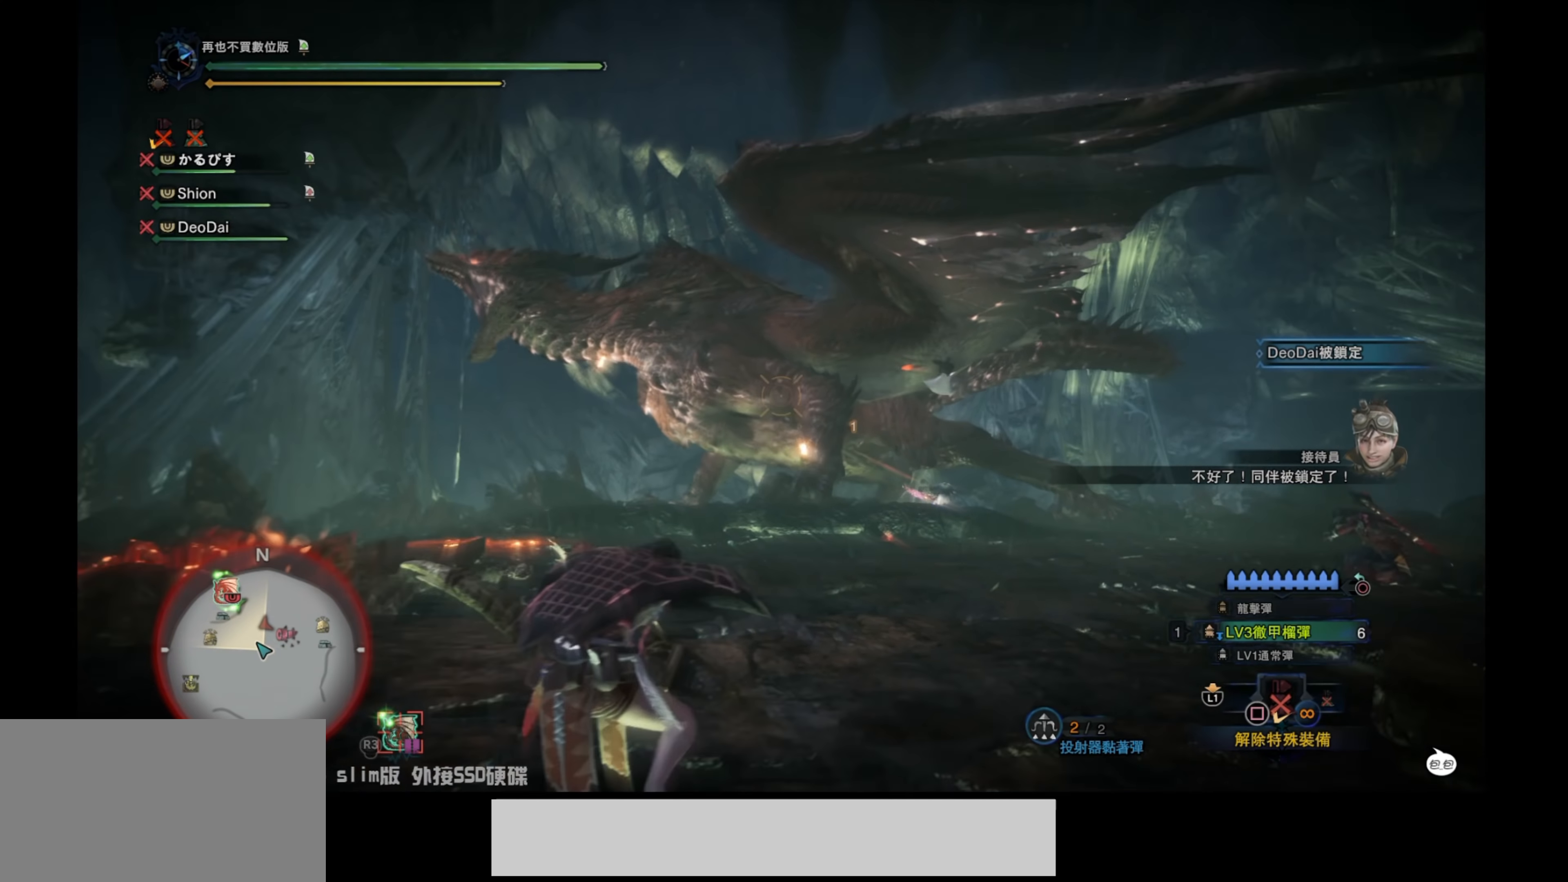
{"buttons": [], "left_stick": "center", "right_stick": "center", "events": []}
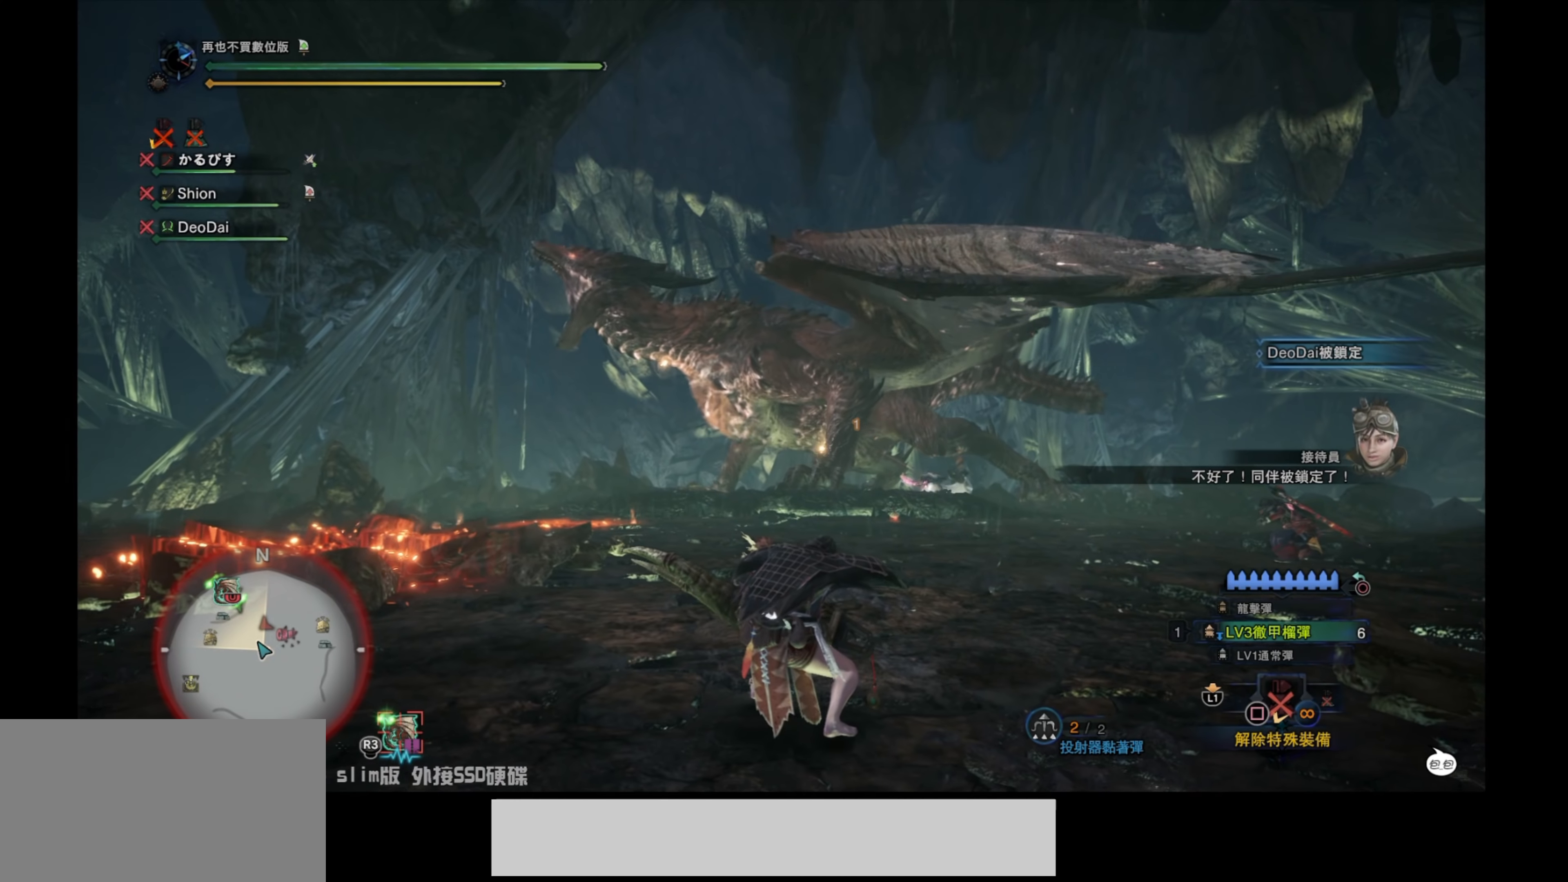
{"buttons": [], "left_stick": "center", "right_stick": "center", "events": []}
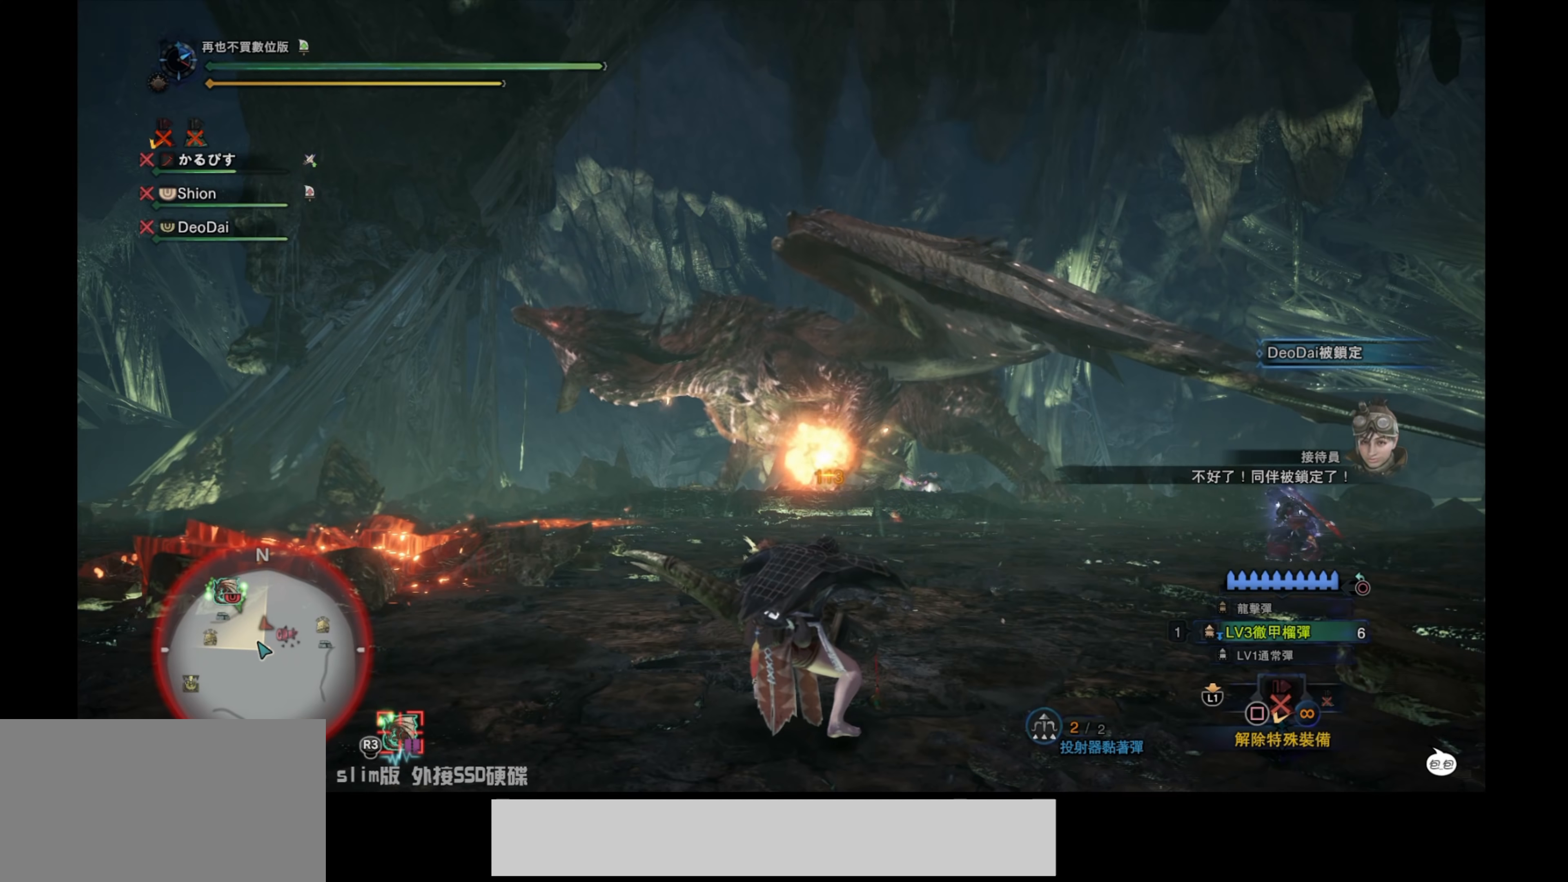
{"buttons": [], "left_stick": "up-right", "right_stick": "center", "events": [[450, "left_stick", "up-right"]]}
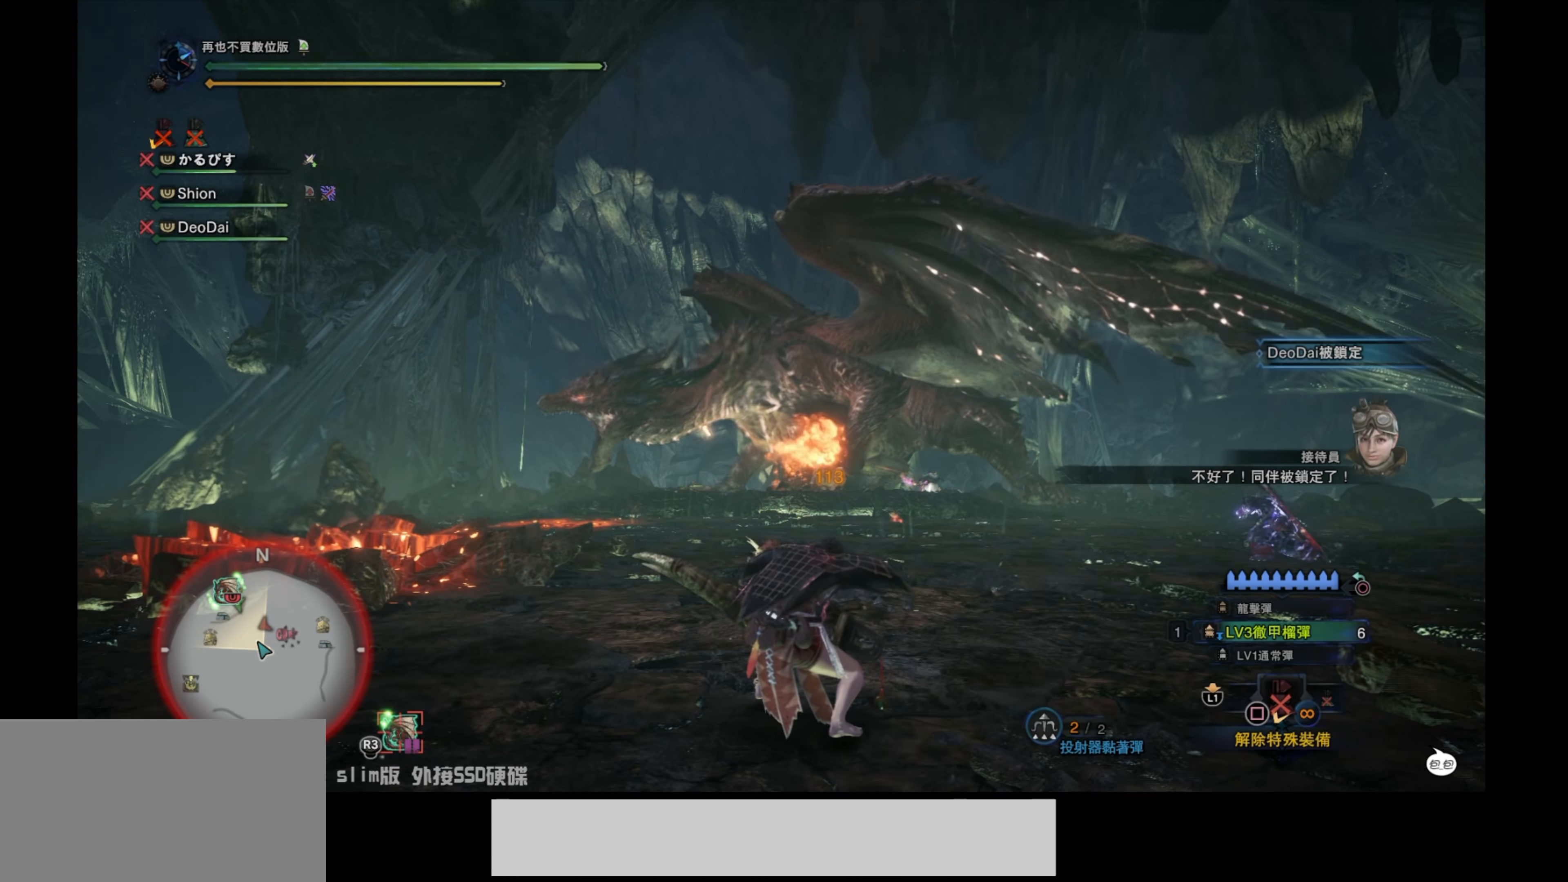
{"buttons": [], "left_stick": "center", "right_stick": "center", "events": [[450, "left_stick", "center"]]}
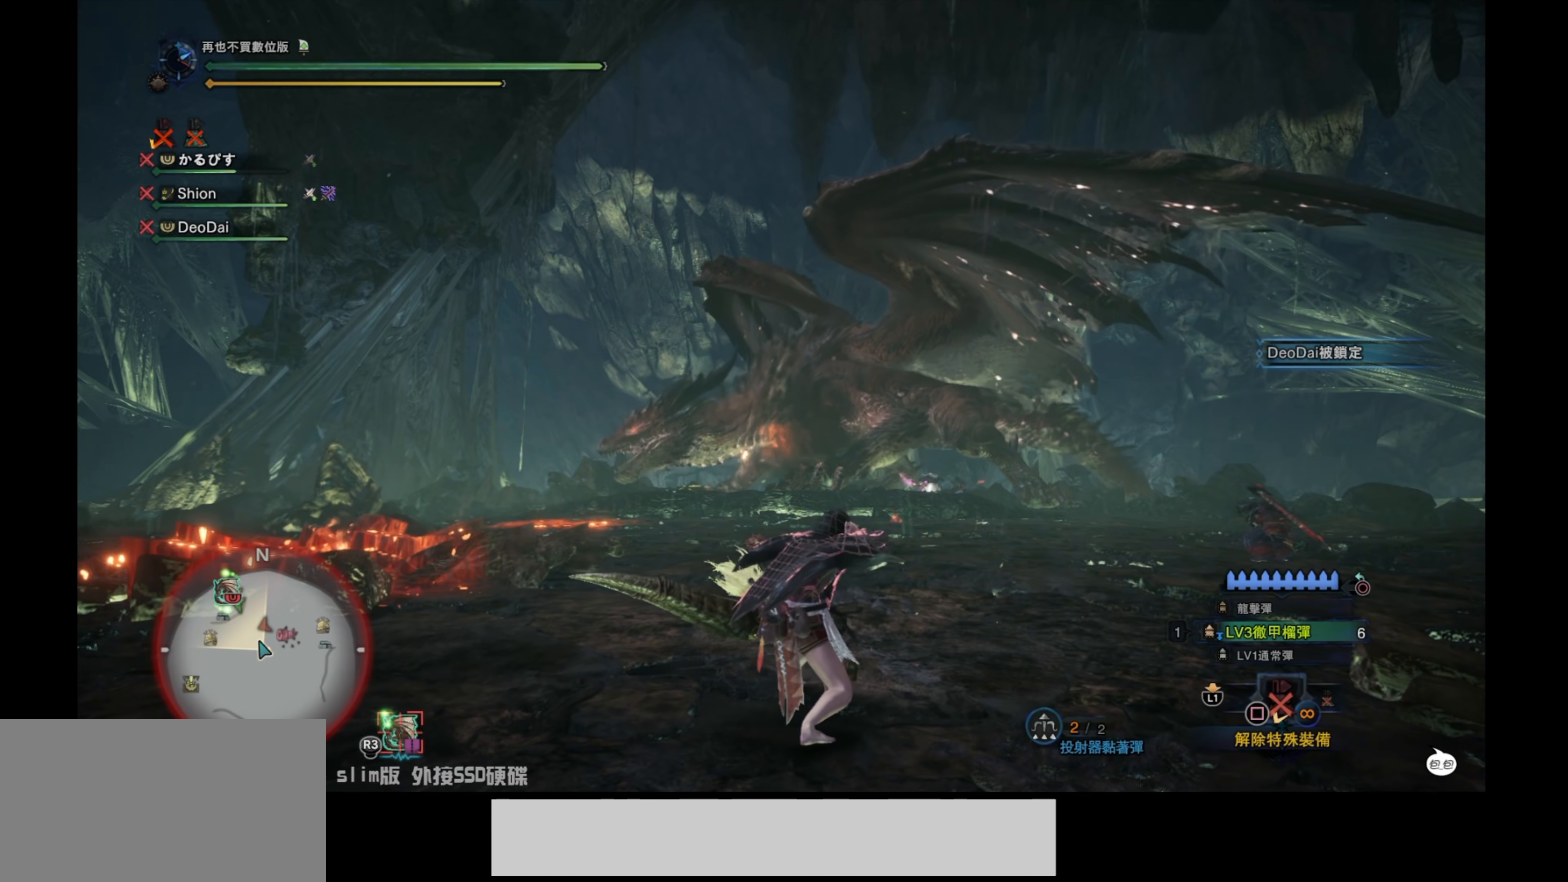
{"buttons": [], "left_stick": "up", "right_stick": "center", "events": [[150, "left_stick", "up"]]}
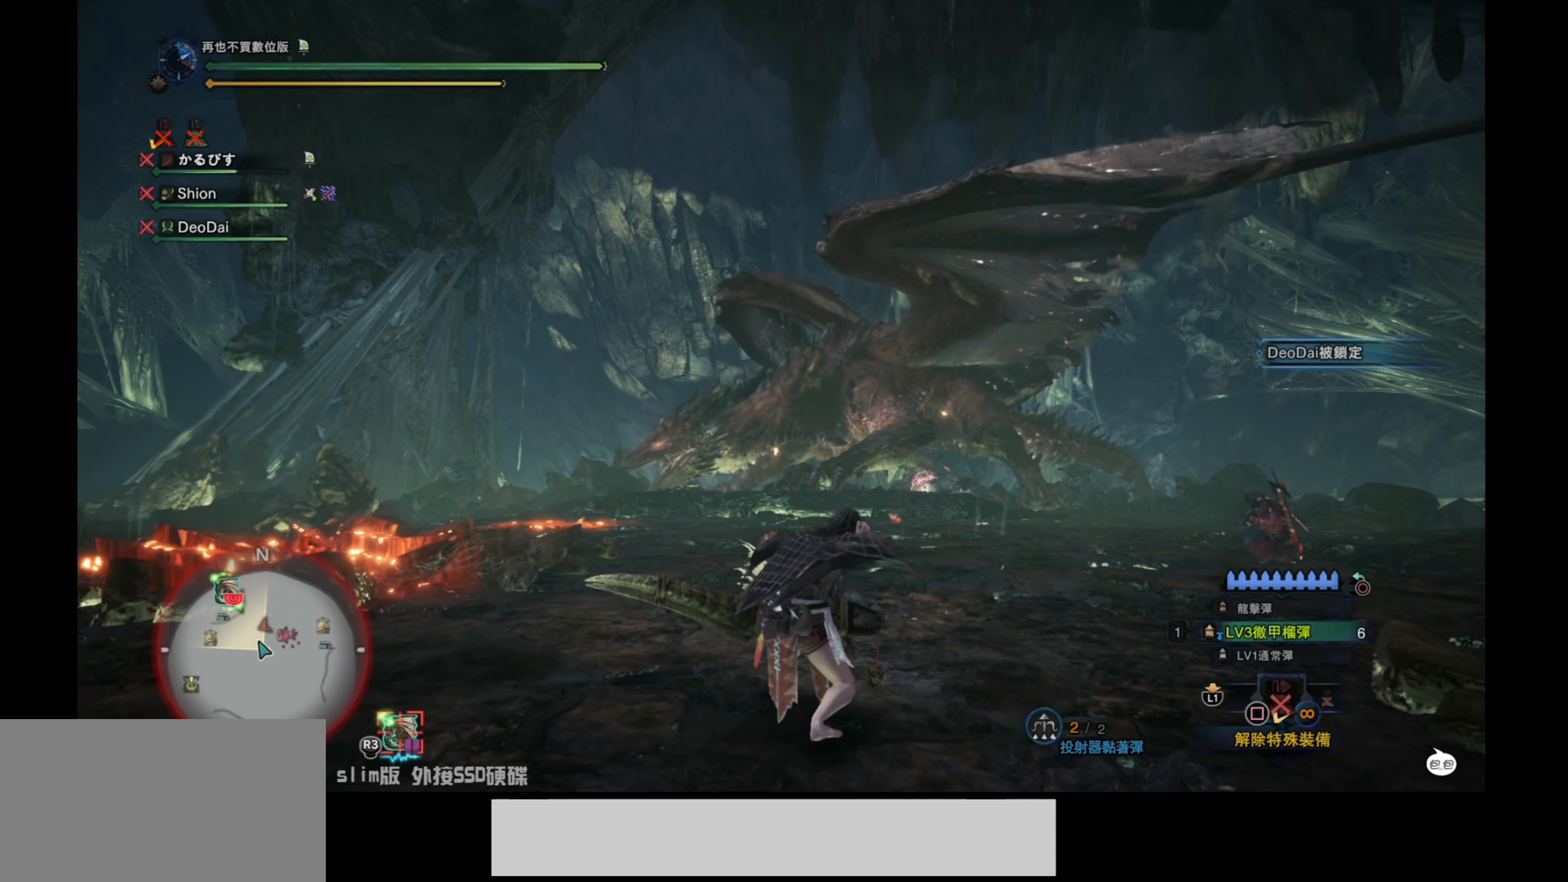
{"buttons": [], "left_stick": "center", "right_stick": "center", "events": [[133, "left_stick", "center"], [267, "DPAD_RIGHT", "down"], [383, "DPAD_RIGHT", "up"]]}
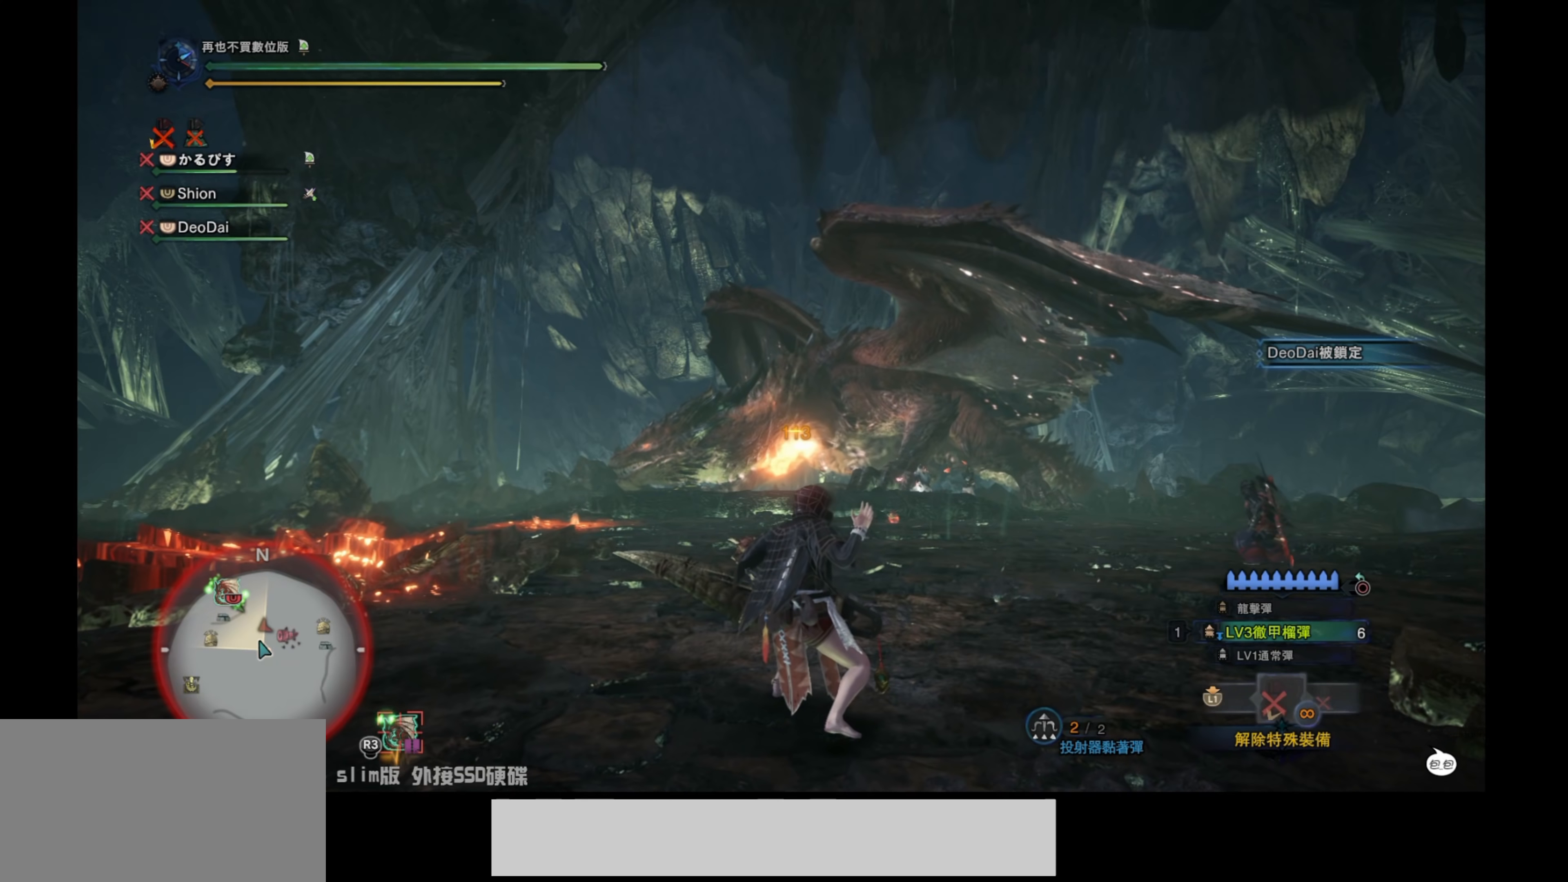
{"buttons": [], "left_stick": "center", "right_stick": "center", "events": []}
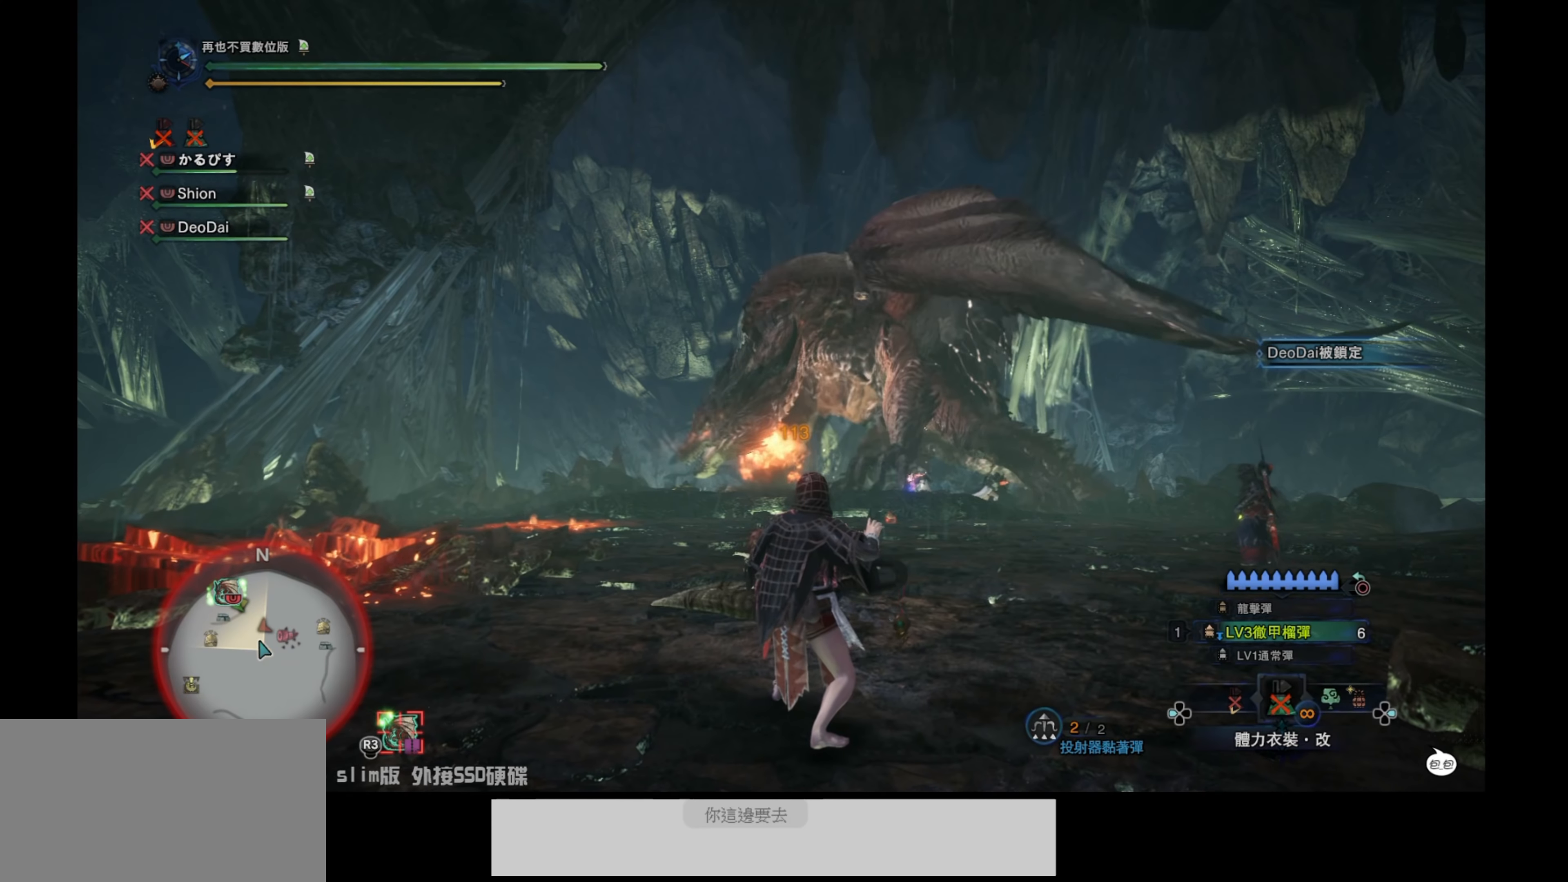
{"buttons": [], "left_stick": "right", "right_stick": "center", "events": [[33, "DPAD_LEFT", "down"], [150, "DPAD_LEFT", "up"], [400, "left_stick", "right"]]}
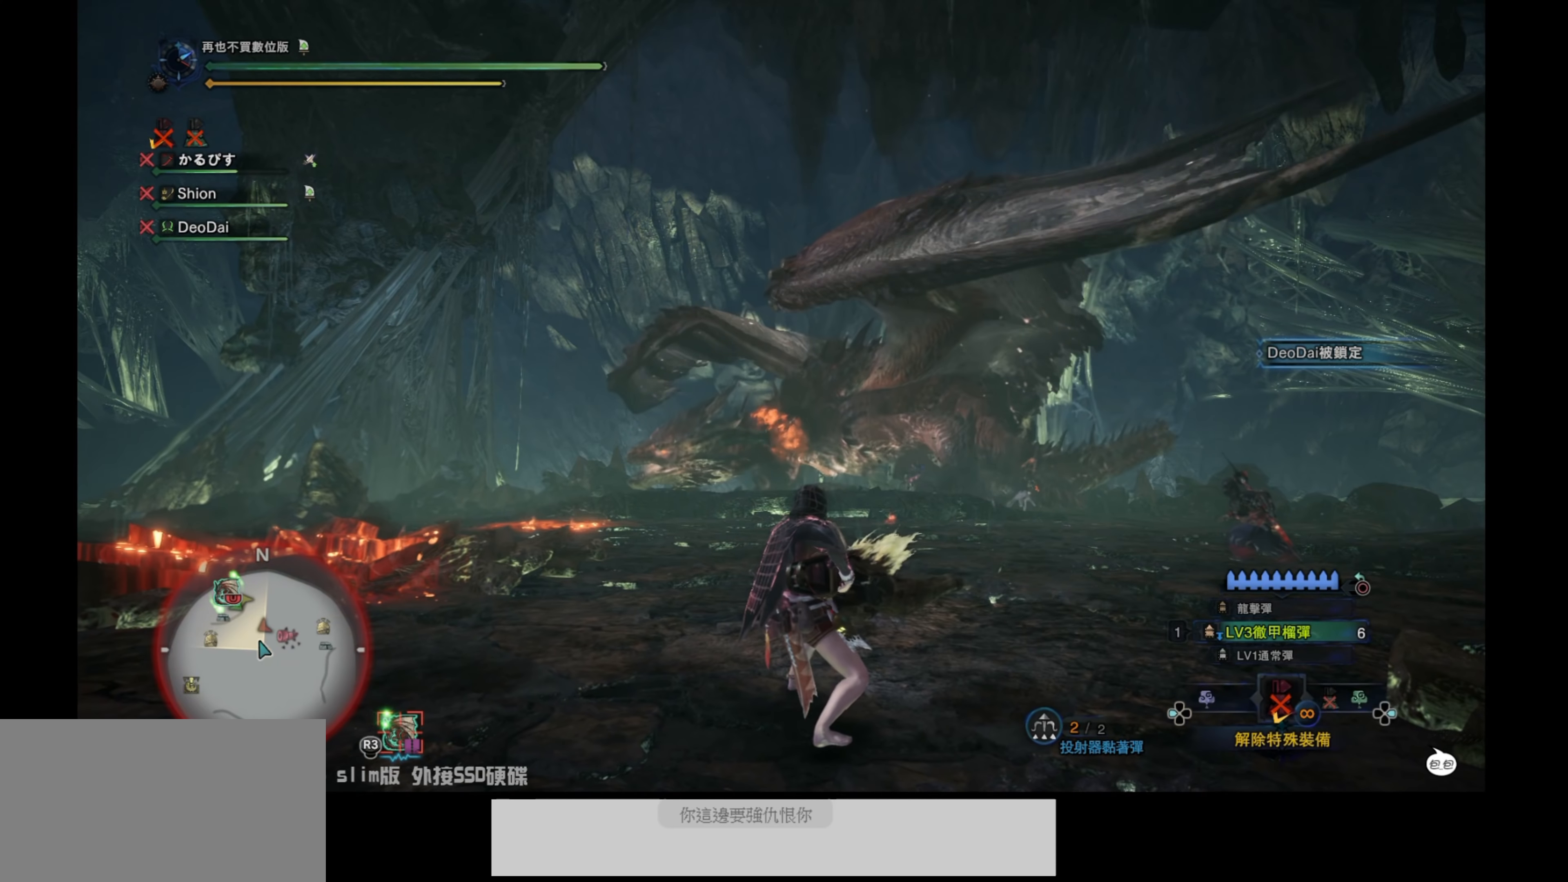
{"buttons": ["R1"], "left_stick": "down-right", "right_stick": "center", "events": [[50, "R1", "down"], [83, "left_stick", "down-right"]]}
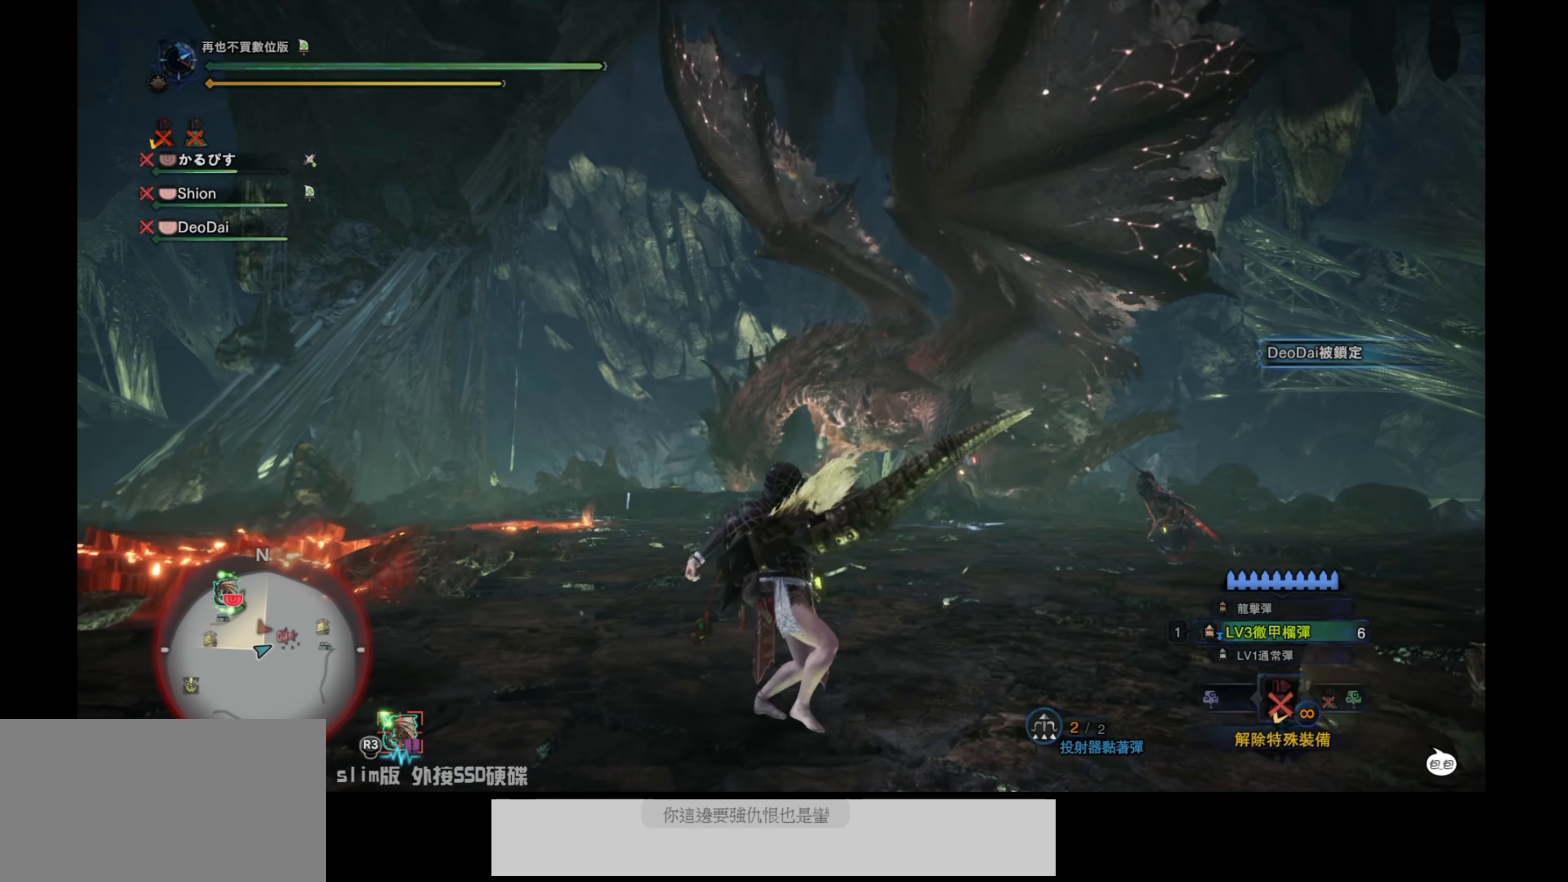
{"buttons": ["R1"], "left_stick": "down", "right_stick": "center", "events": [[133, "left_stick", "down"]]}
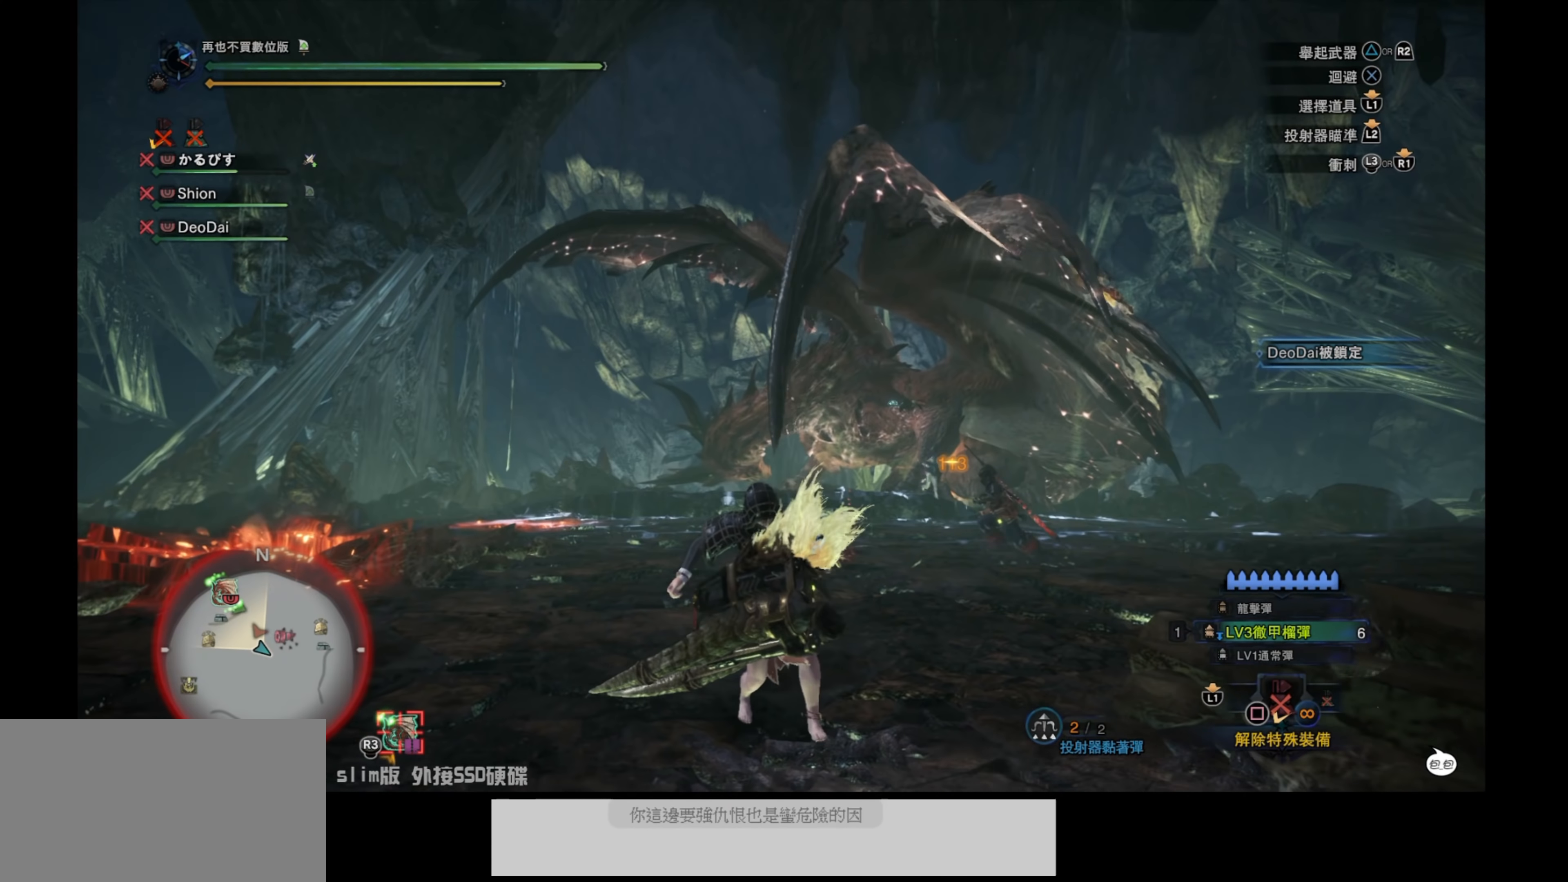
{"buttons": ["R1"], "left_stick": "down-left", "right_stick": "center", "events": [[100, "left_stick", "down-left"]]}
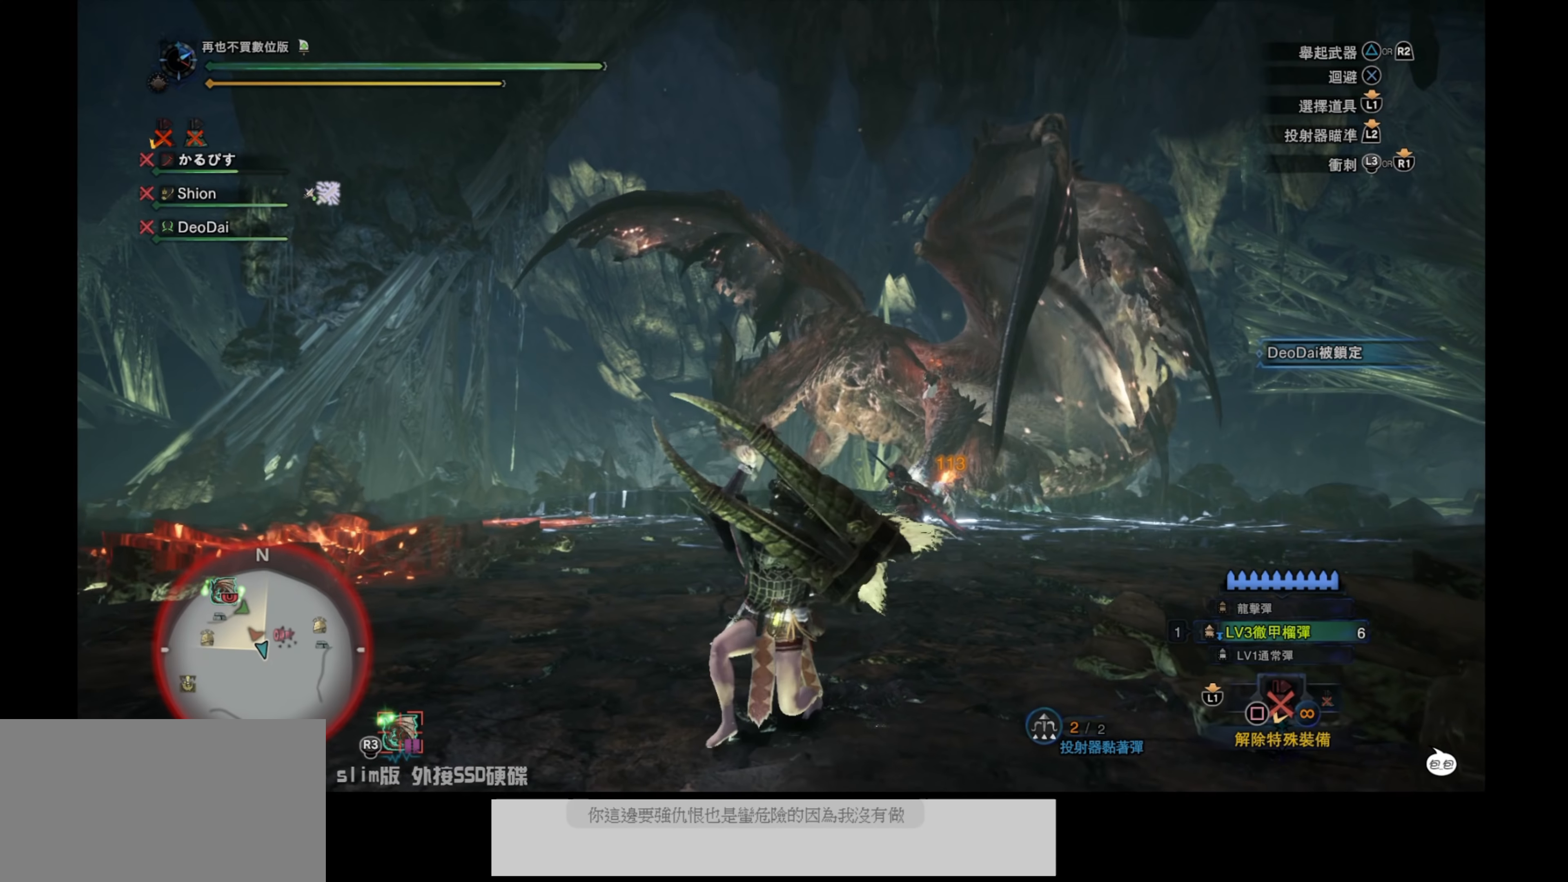
{"buttons": [], "left_stick": "up-left", "right_stick": "center", "events": [[183, "left_stick", "left"], [466, "R1", "up"], [483, "left_stick", "up-left"]]}
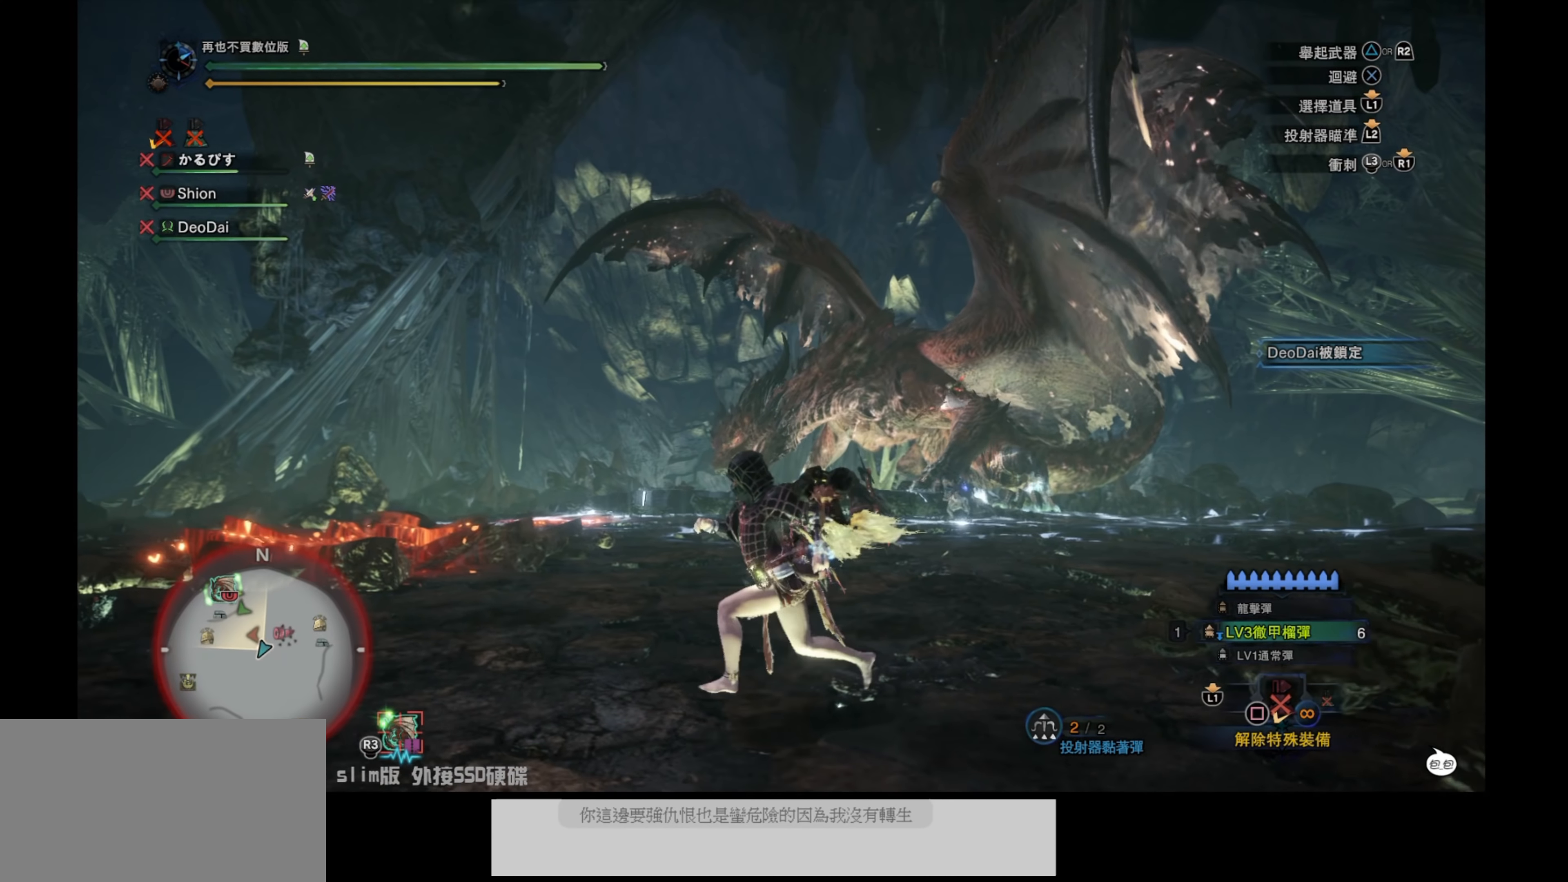
{"buttons": ["R1"], "left_stick": "up", "right_stick": "center", "events": [[216, "left_stick", "up"], [250, "R1", "down"]]}